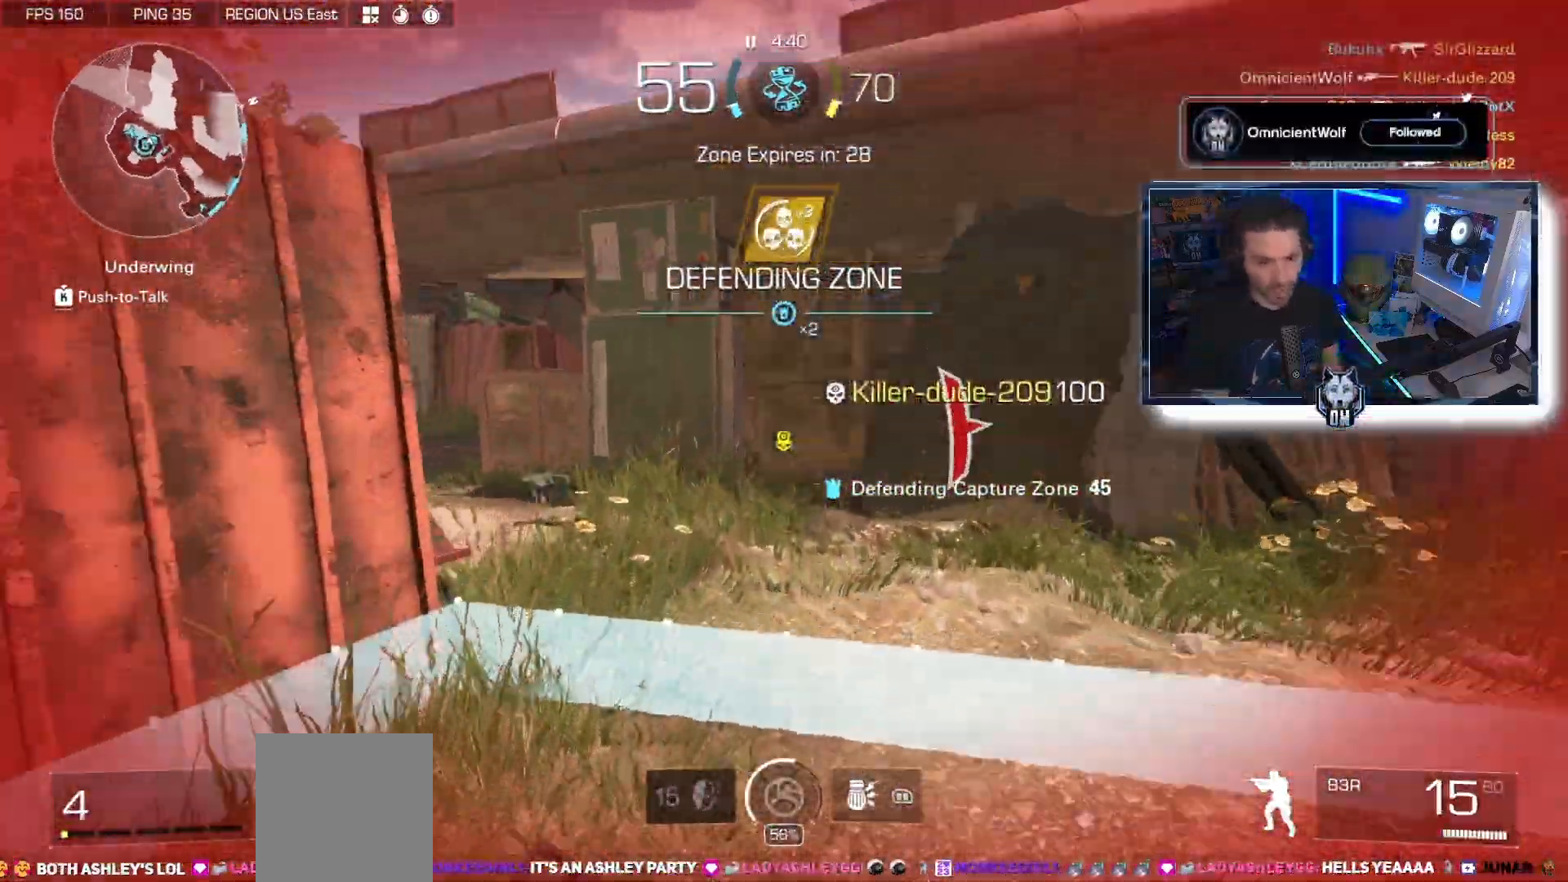
Gameplay with a controller (Xbox layout); each line is a JSON object with the inputs held at the frame after it. "events" lists button and stick changes between this image and that frame as [ms after this image, input, new state], when the widget could be followed in between.
{"buttons": [], "left_stick": "up", "right_stick": "left", "events": [[50, "L3", "up"], [133, "L3", "down"], [233, "L3", "up"], [300, "right_stick", "right"], [333, "L3", "down"], [433, "L3", "up"], [433, "right_stick", "left"]]}
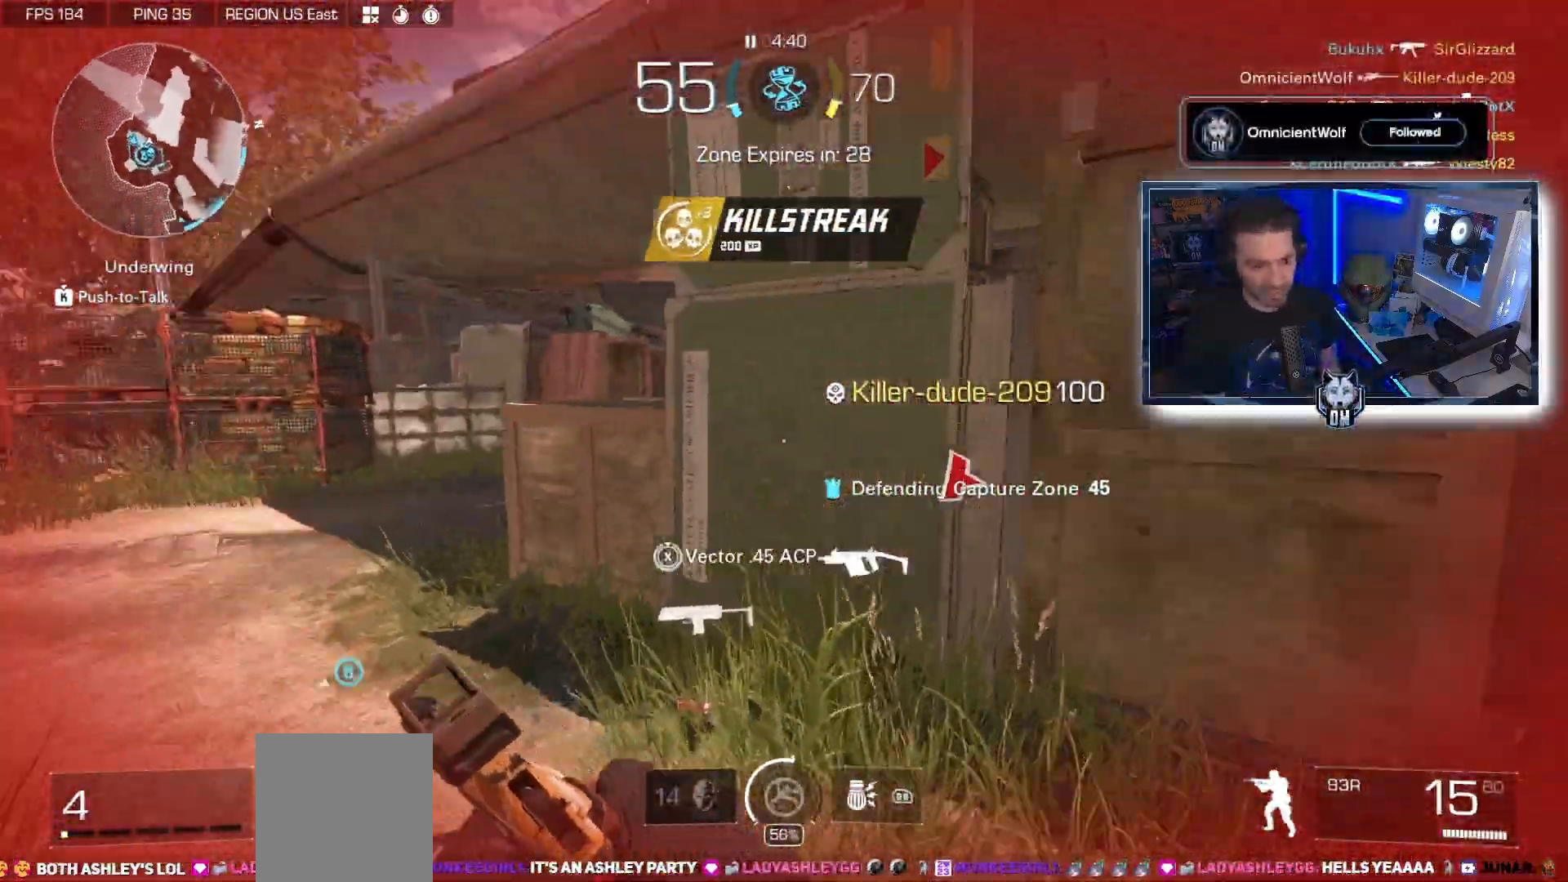
{"buttons": [], "left_stick": "up", "right_stick": "right", "events": [[200, "right_stick", "center"], [283, "right_stick", "right"]]}
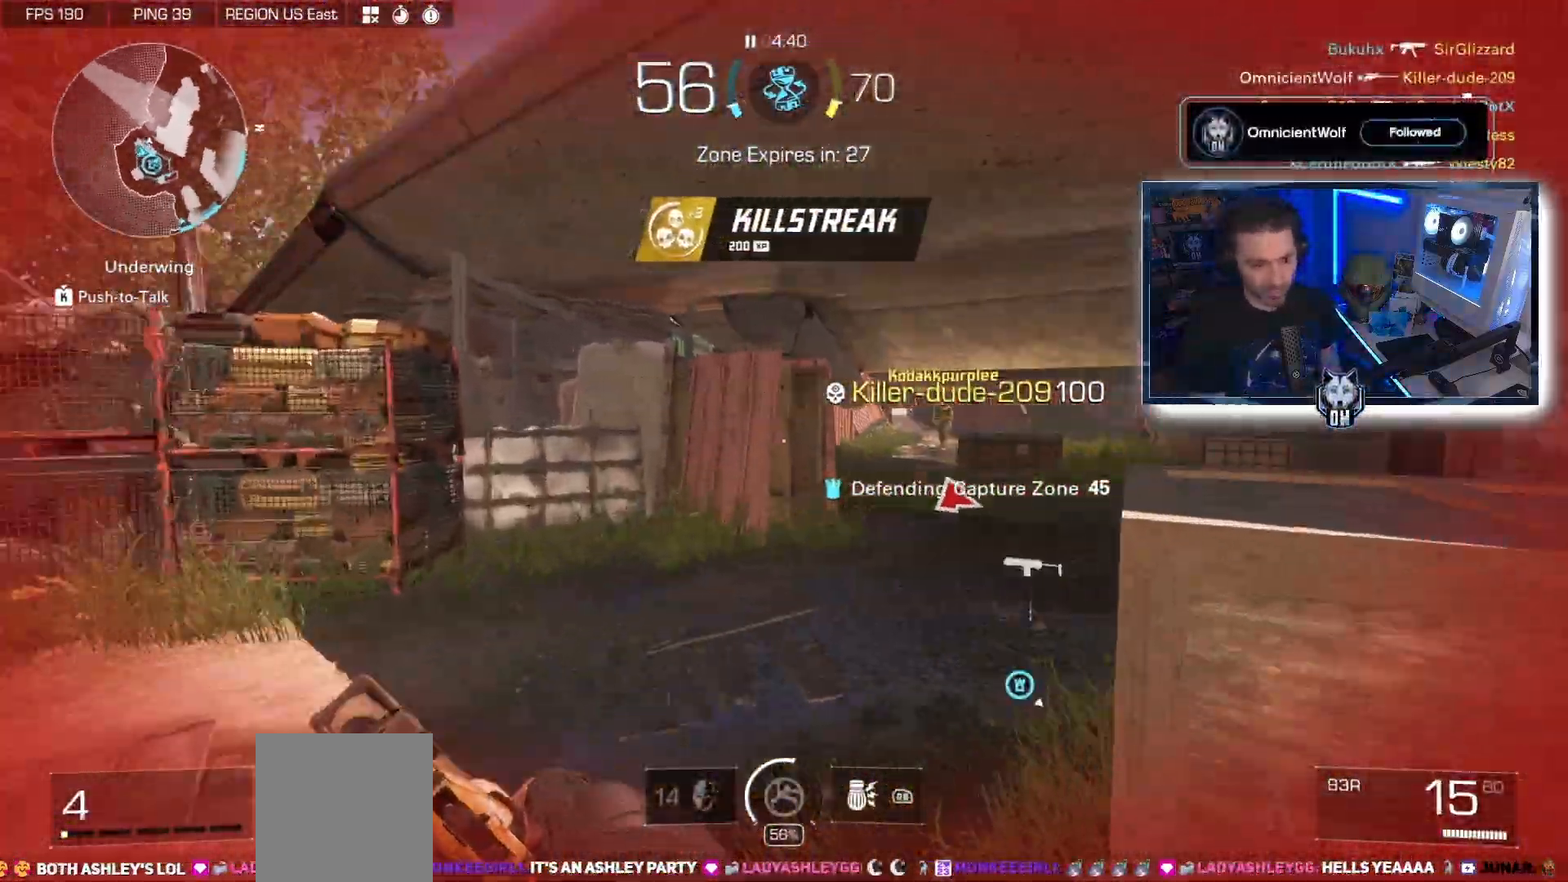
{"buttons": [], "left_stick": "up", "right_stick": "right", "events": [[50, "right_stick", "center"], [117, "right_stick", "right"], [250, "right_stick", "center"], [317, "right_stick", "right"]]}
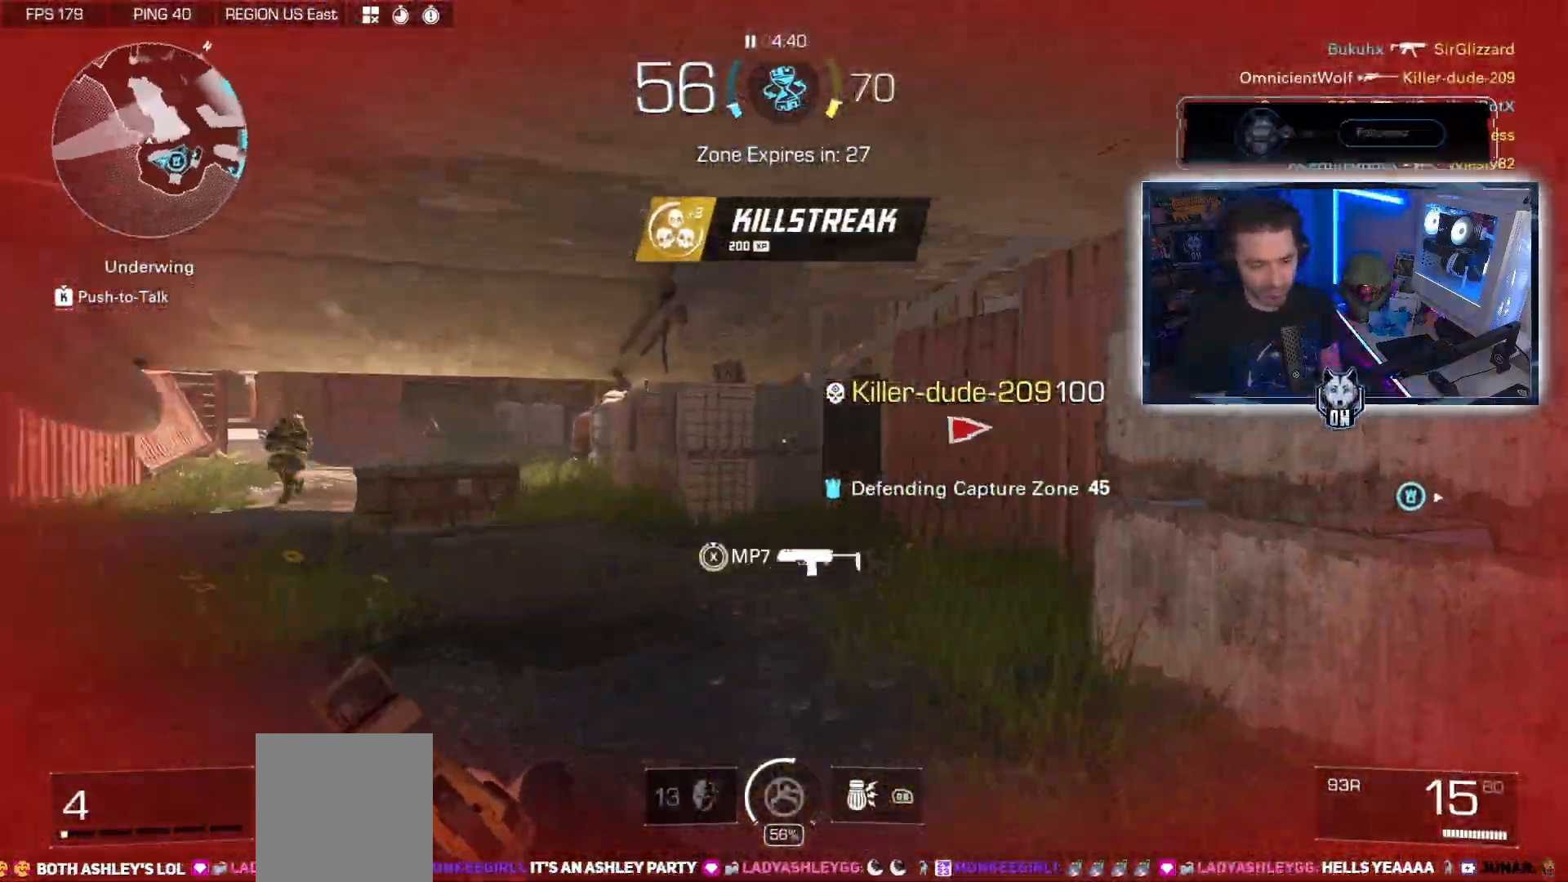
{"buttons": ["A"], "left_stick": "up-left", "right_stick": "down-left", "events": [[33, "right_stick", "left"], [67, "left_stick", "left"], [167, "left_stick", "up-left"], [350, "L3", "down"], [350, "right_stick", "down-left"], [450, "A", "down"], [467, "L3", "up"]]}
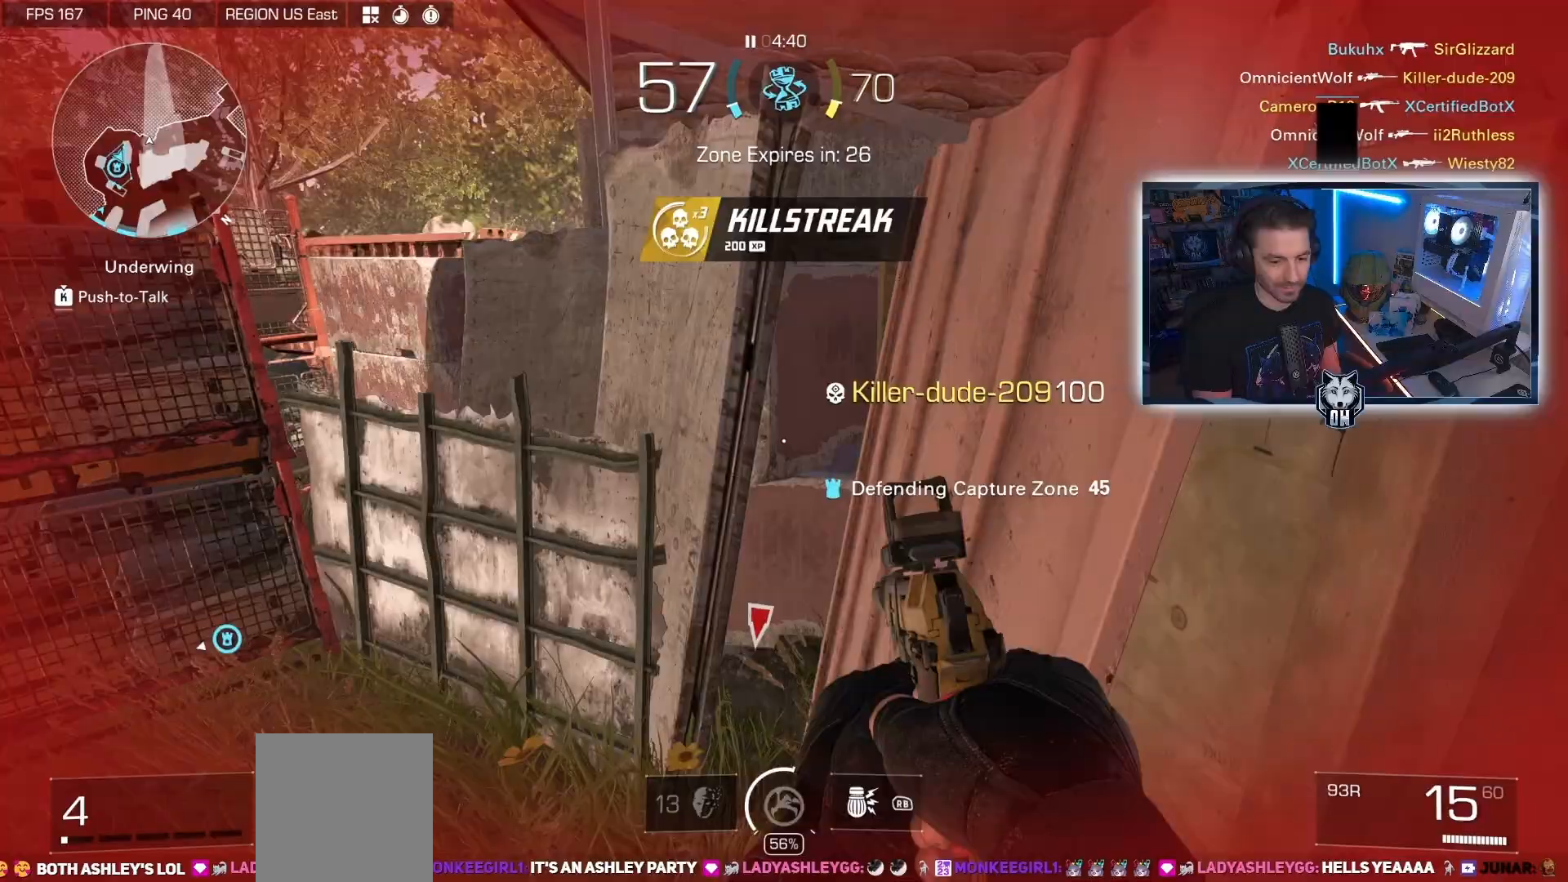
{"buttons": [], "left_stick": "left", "right_stick": "left", "events": [[67, "right_stick", "right"], [100, "A", "up"], [200, "right_stick", "left"], [433, "left_stick", "left"]]}
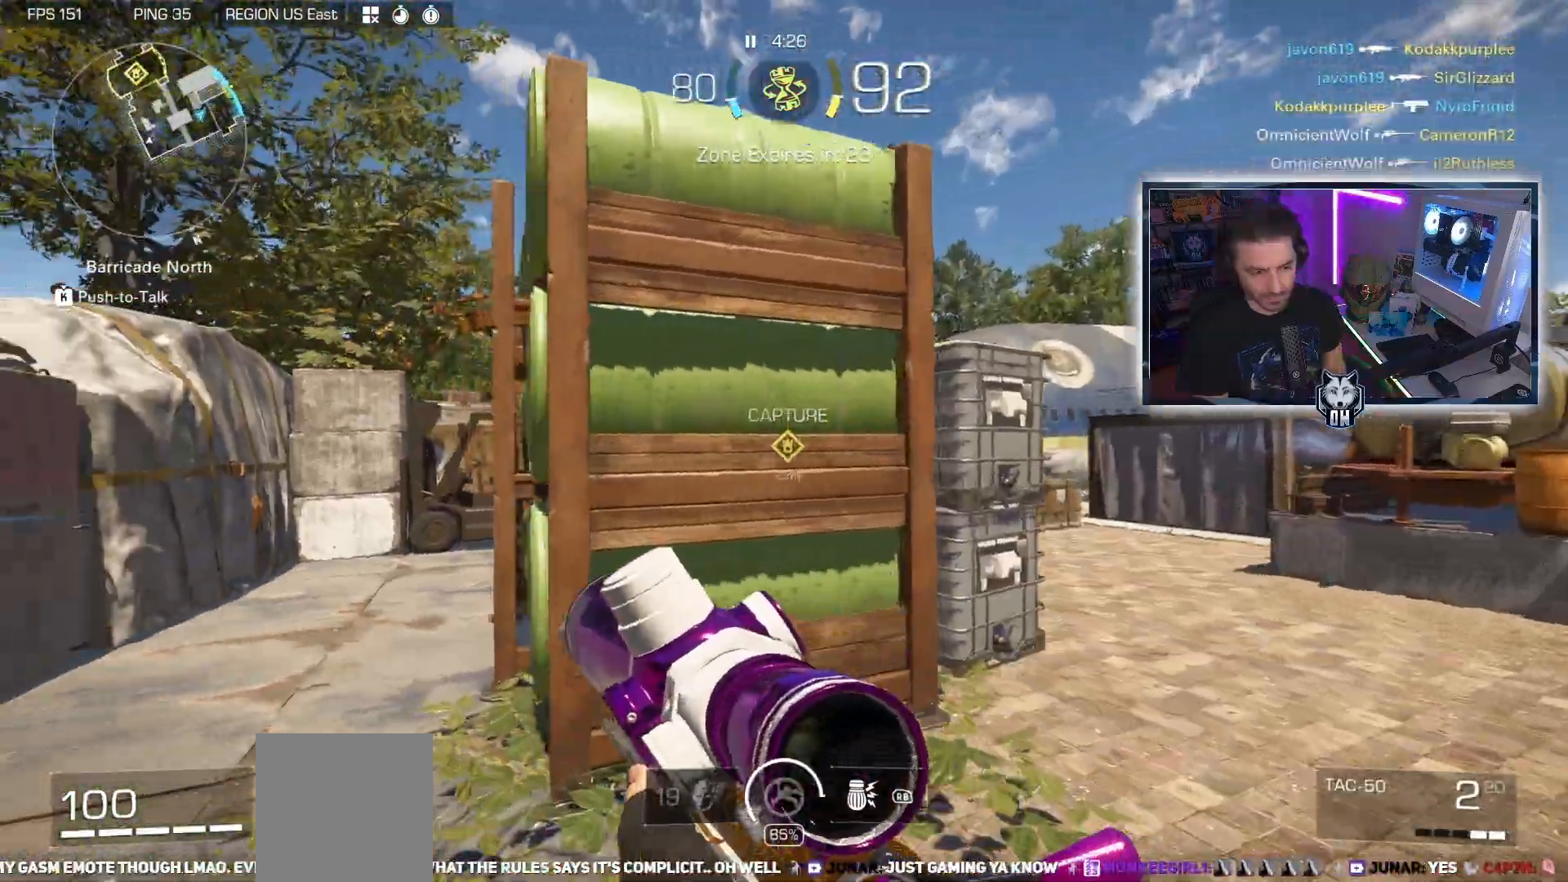
{"buttons": [], "left_stick": "up-left", "right_stick": "center", "events": [[183, "right_stick", "center"], [217, "left_stick", "up-left"]]}
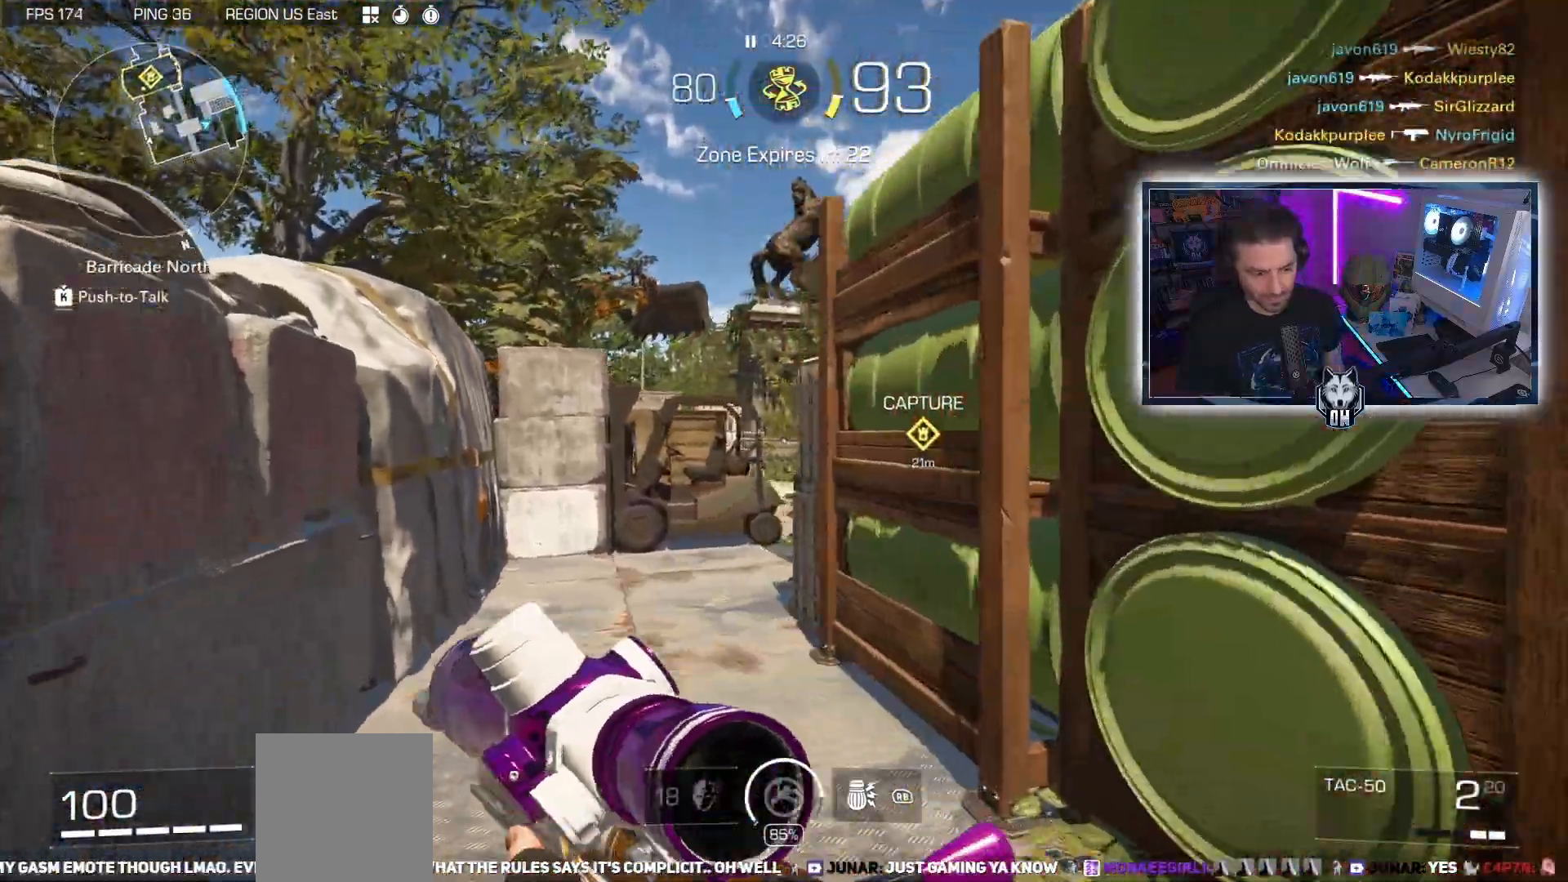
{"buttons": ["L2"], "left_stick": "up-left", "right_stick": "right", "events": [[50, "right_stick", "right"], [67, "L2", "down"]]}
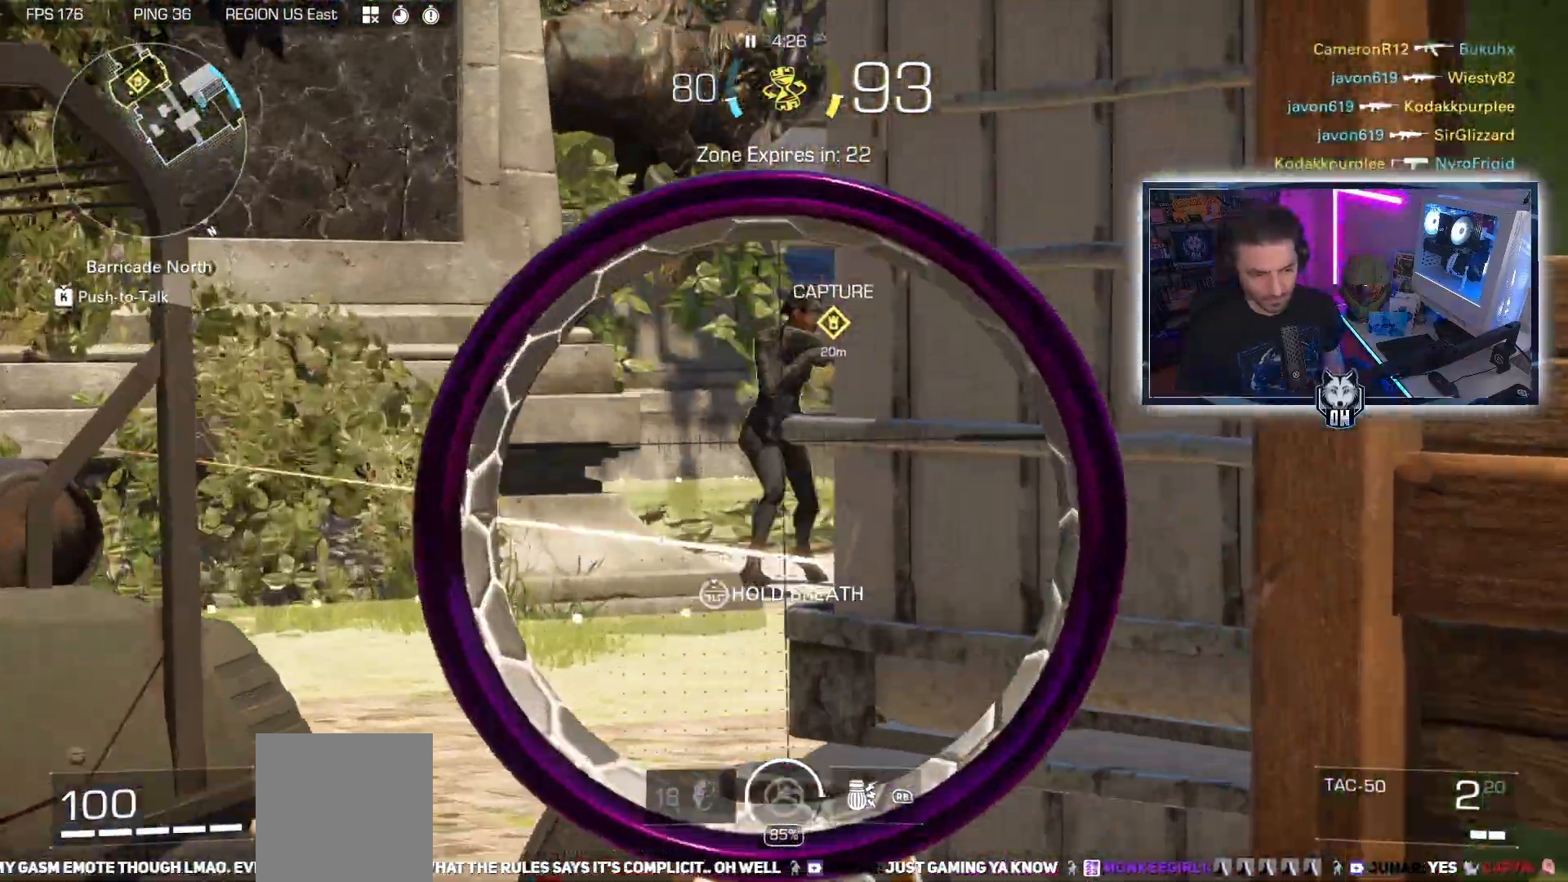
{"buttons": ["L2", "R2"], "left_stick": "up-left", "right_stick": "center", "events": [[333, "right_stick", "center"], [433, "R2", "down"]]}
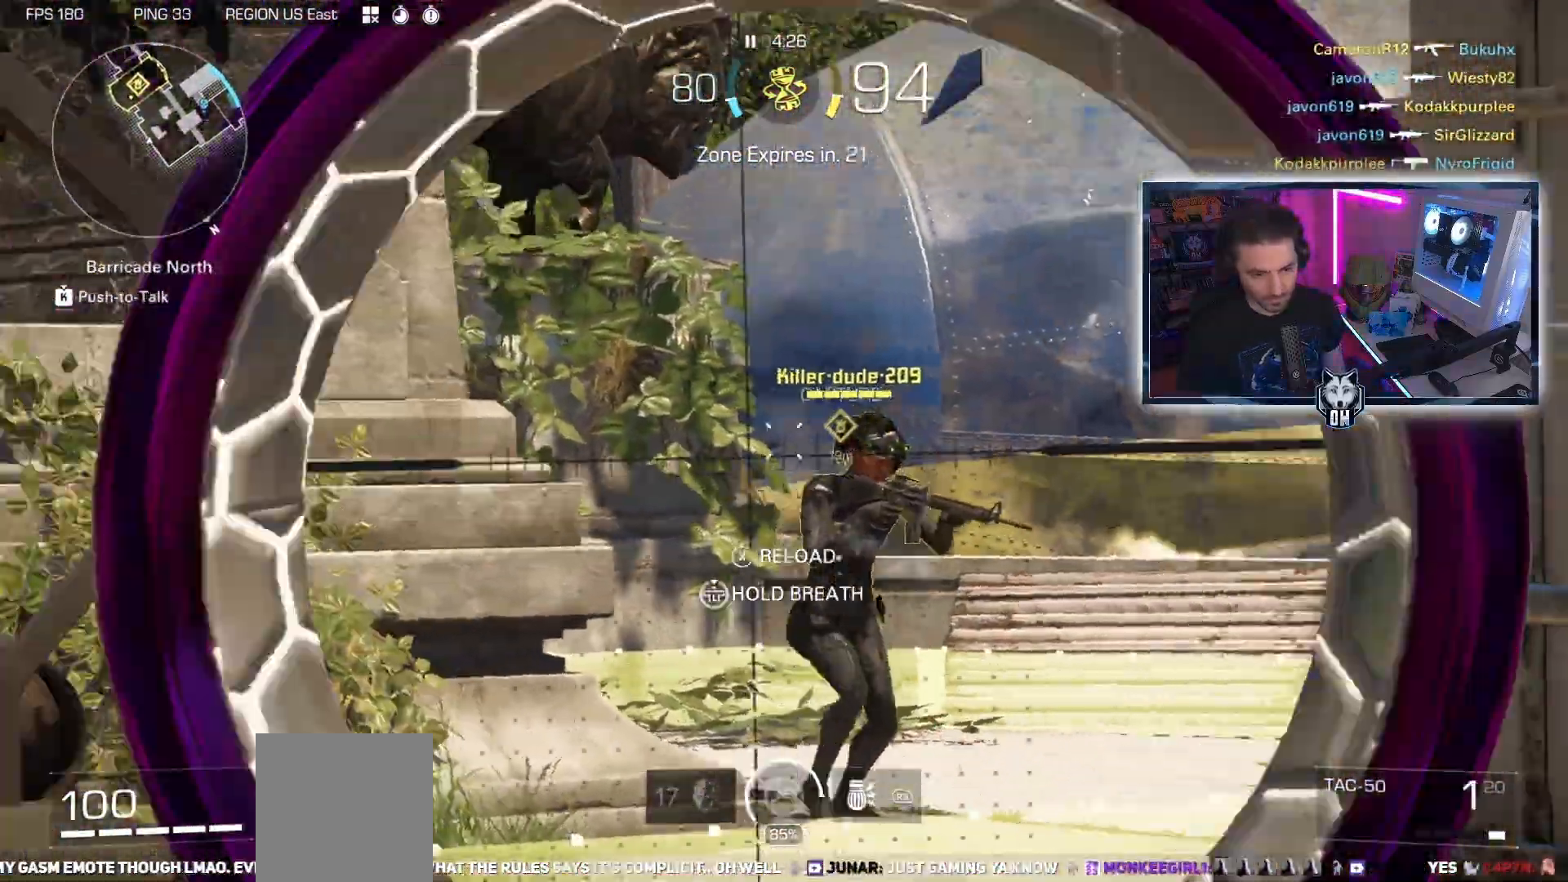
{"buttons": [], "left_stick": "up", "right_stick": "center", "events": [[33, "L2", "up"], [50, "left_stick", "up"], [67, "R2", "up"], [67, "right_stick", "right"], [167, "right_stick", "center"], [183, "left_stick", "up-left"], [500, "left_stick", "up"]]}
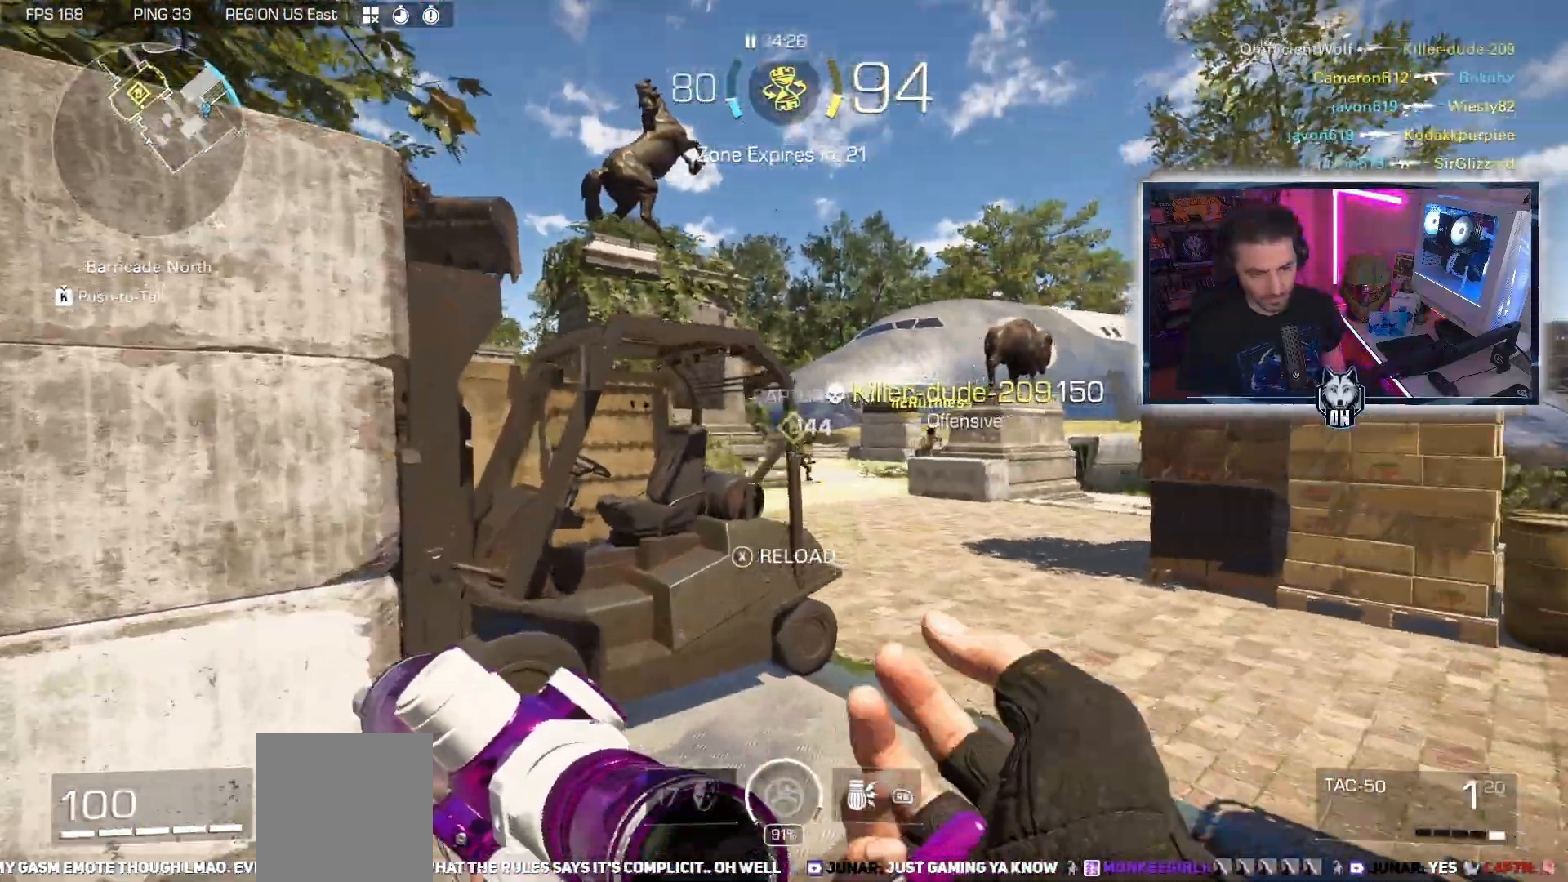
{"buttons": [], "left_stick": "down", "right_stick": "center", "events": [[133, "right_stick", "right"], [233, "left_stick", "left"], [300, "right_stick", "center"], [350, "left_stick", "down"]]}
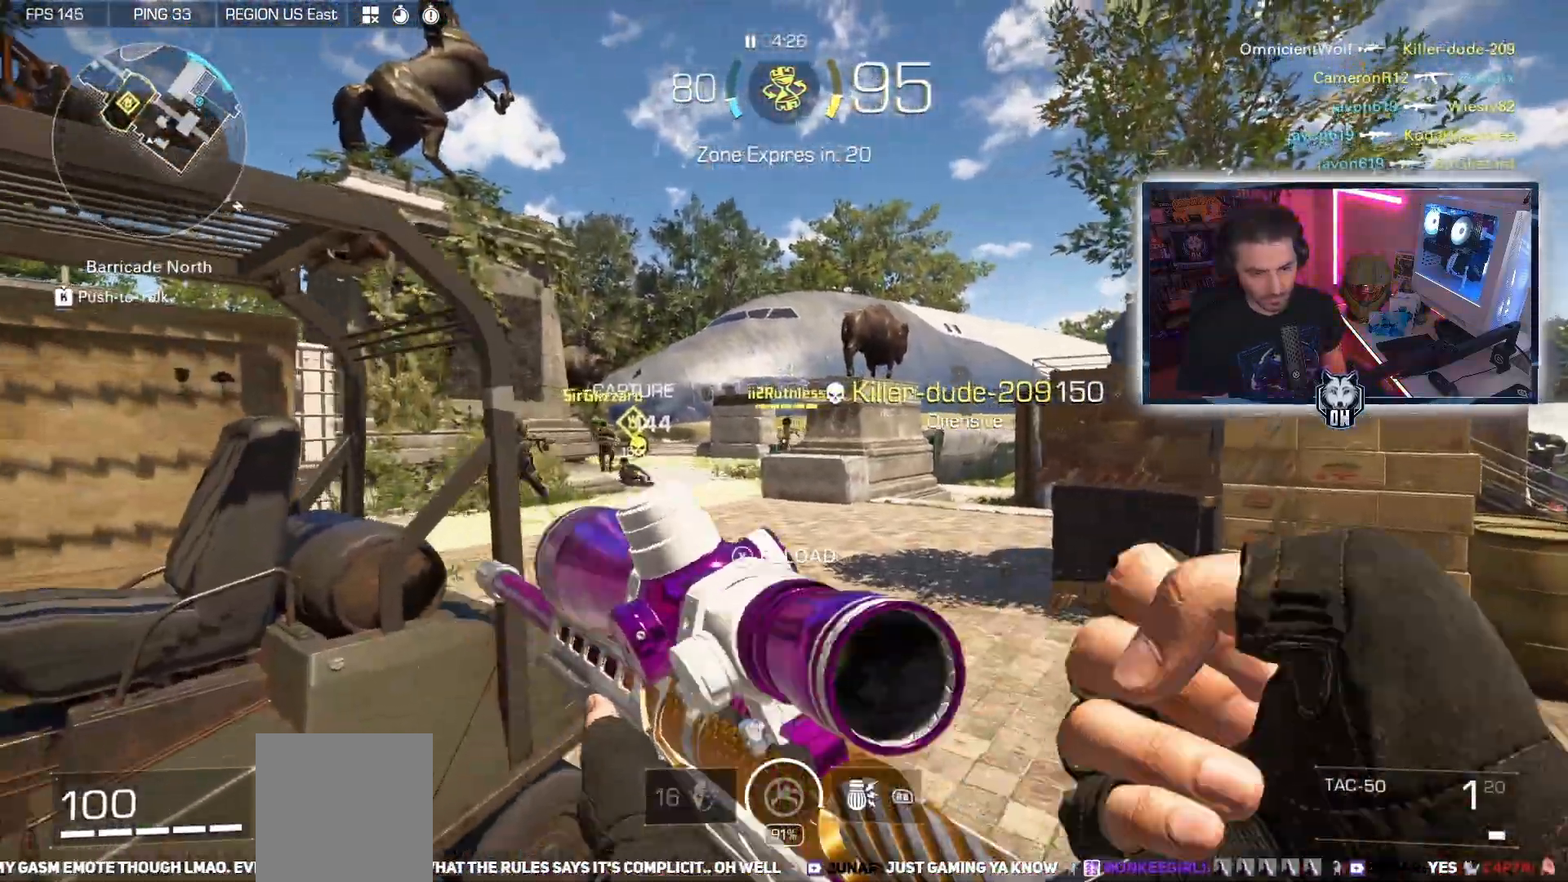
{"buttons": ["L2"], "left_stick": "down-left", "right_stick": "center", "events": [[17, "right_stick", "left"], [117, "L2", "down"], [150, "right_stick", "center"], [283, "left_stick", "down-left"]]}
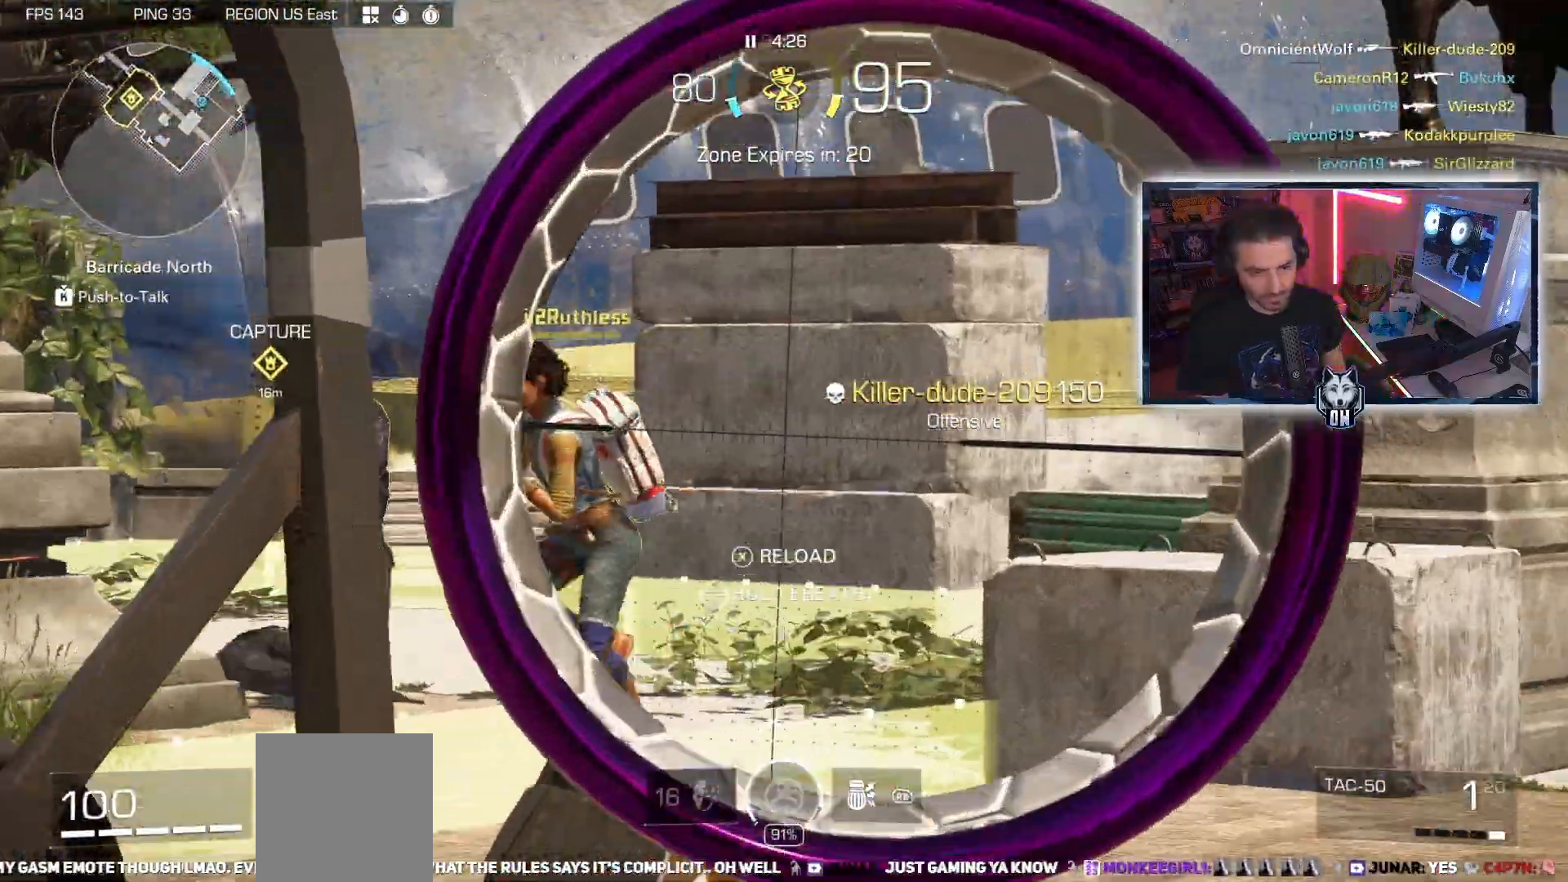
{"buttons": [], "left_stick": "down-right", "right_stick": "right", "events": [[67, "right_stick", "left"], [100, "left_stick", "down-right"], [317, "R2", "down"], [417, "L2", "up"], [417, "right_stick", "right"], [433, "R2", "up"]]}
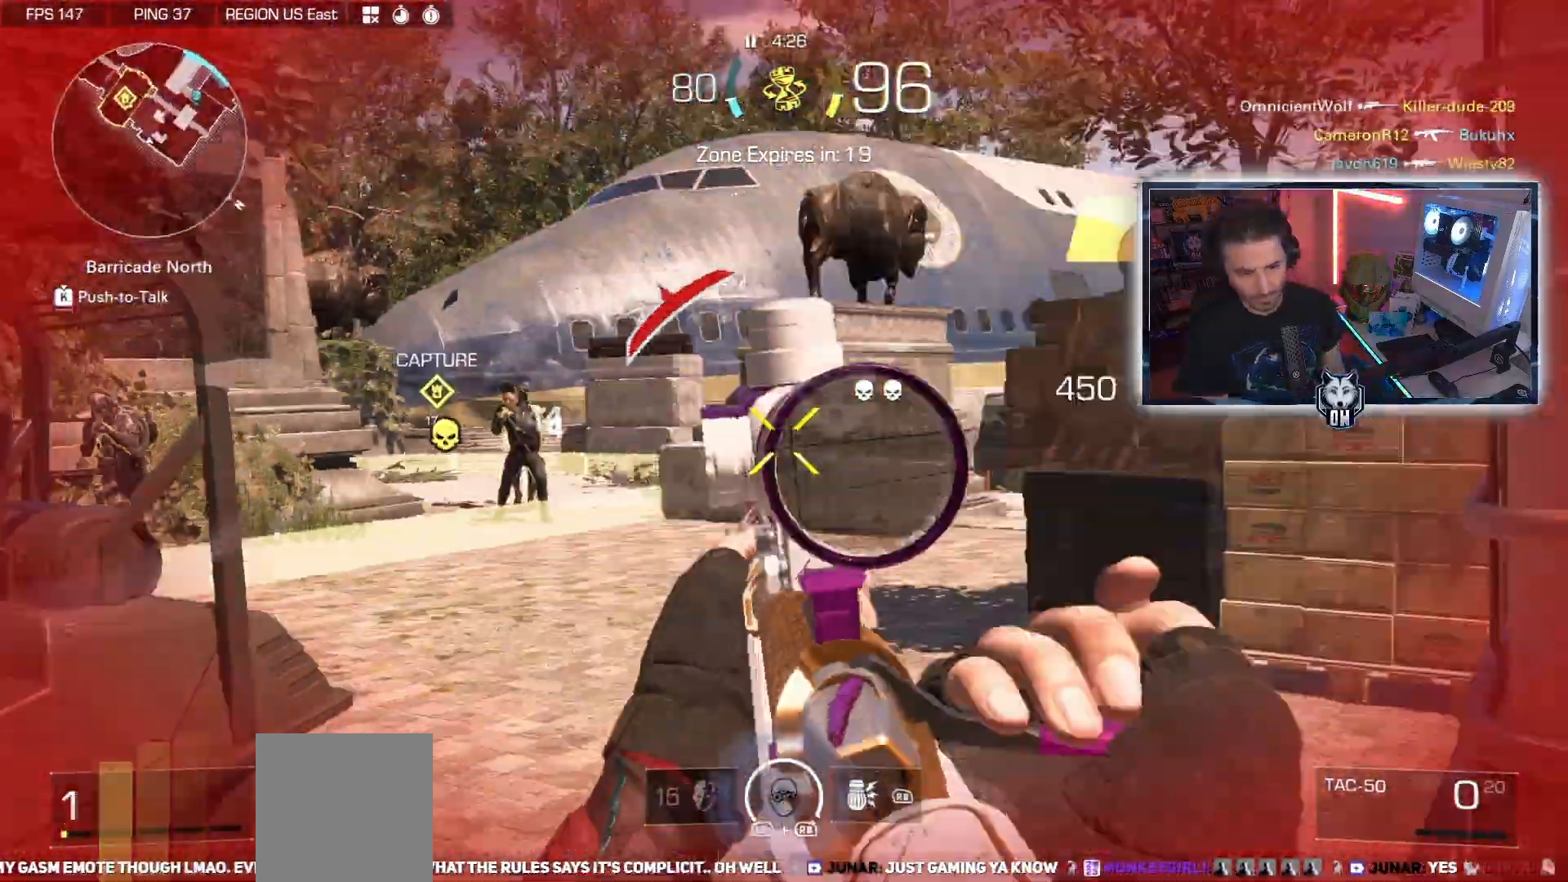
{"buttons": [], "left_stick": "up-right", "right_stick": "center", "events": [[100, "left_stick", "up-right"], [483, "right_stick", "center"]]}
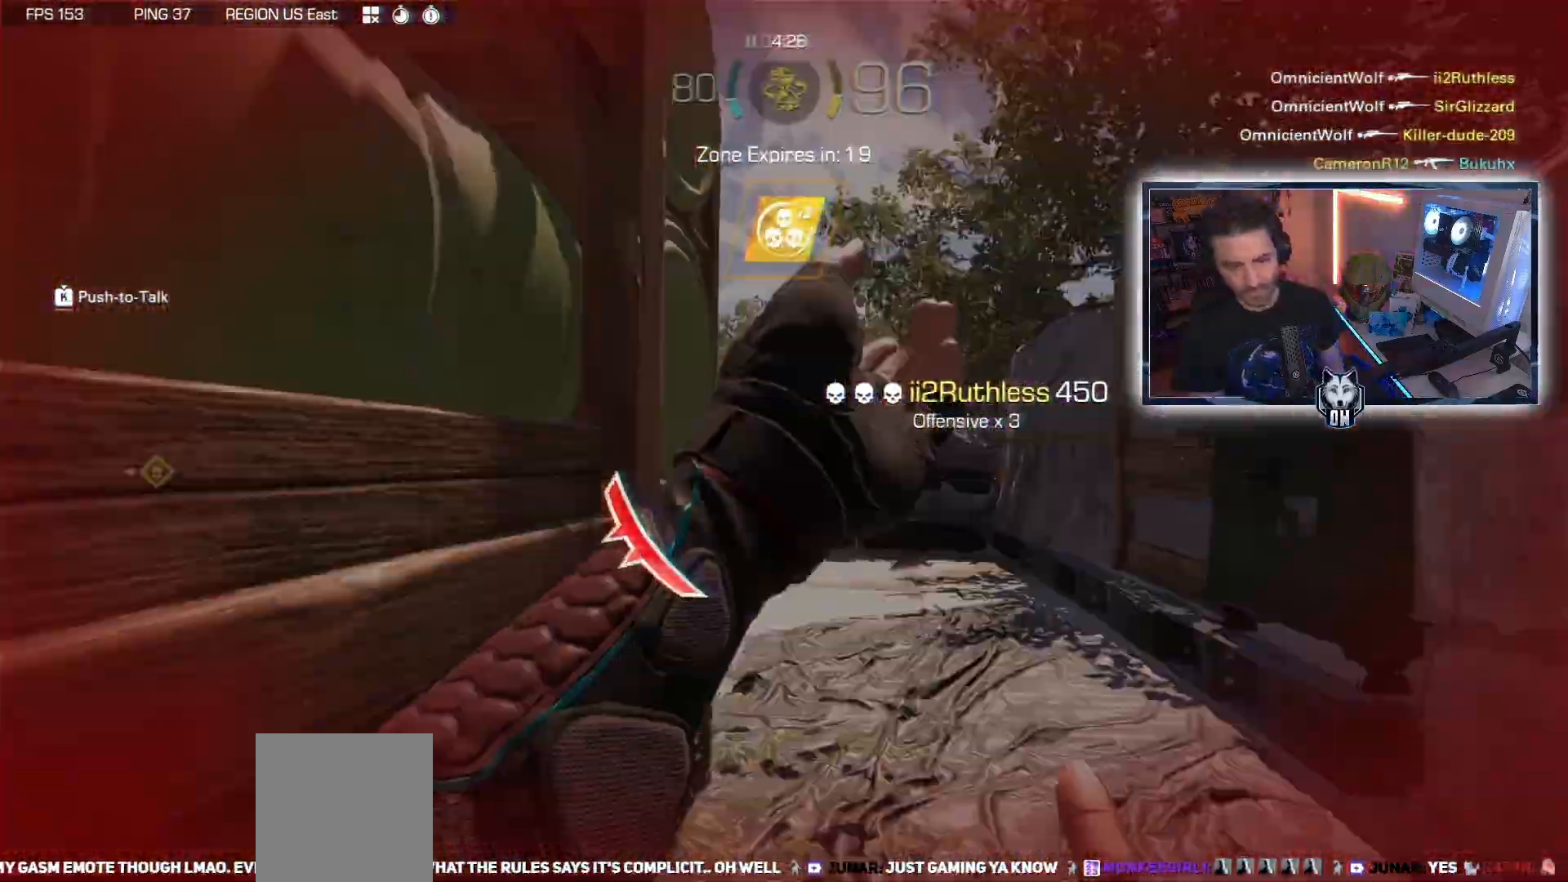
{"buttons": [], "left_stick": "center", "right_stick": "center", "events": [[17, "left_stick", "up"], [283, "L3", "down"], [417, "L3", "up"], [500, "left_stick", "center"]]}
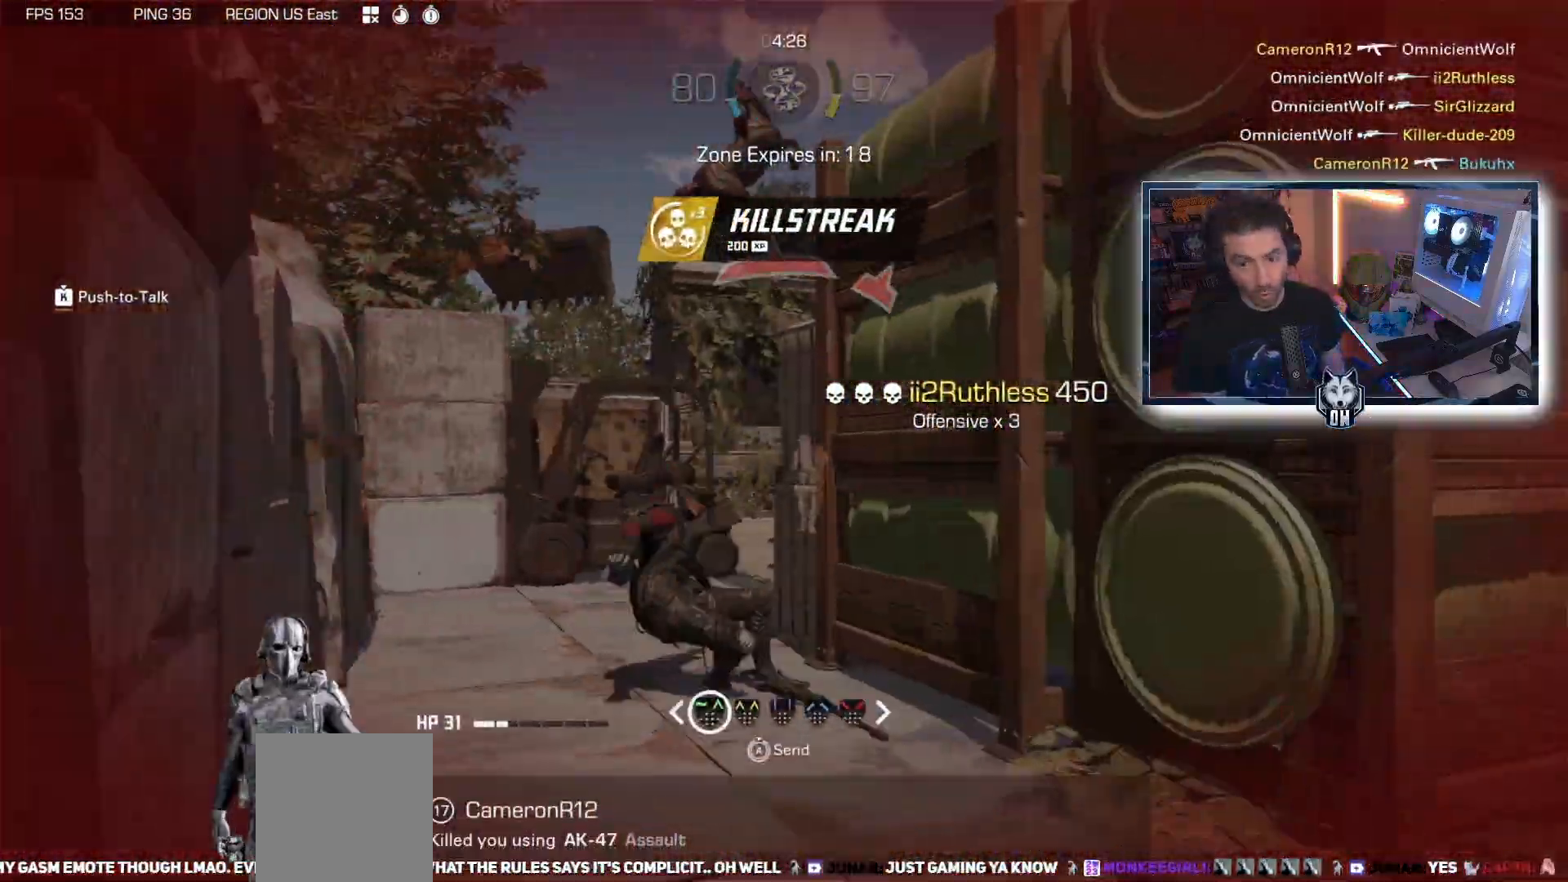
{"buttons": [], "left_stick": "center", "right_stick": "center", "events": []}
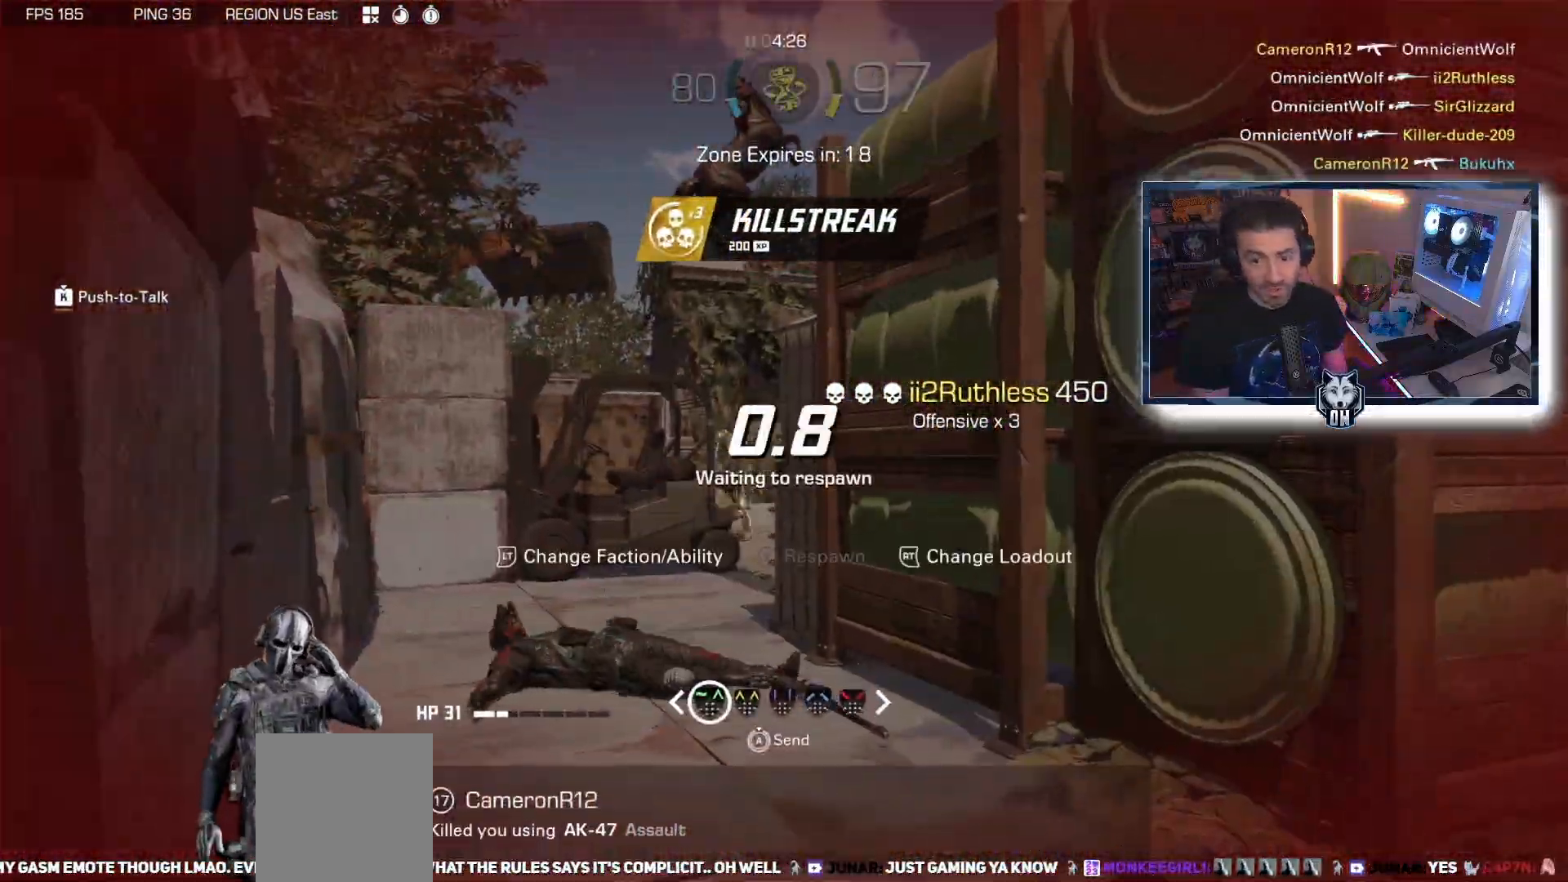
{"buttons": [], "left_stick": "center", "right_stick": "center", "events": []}
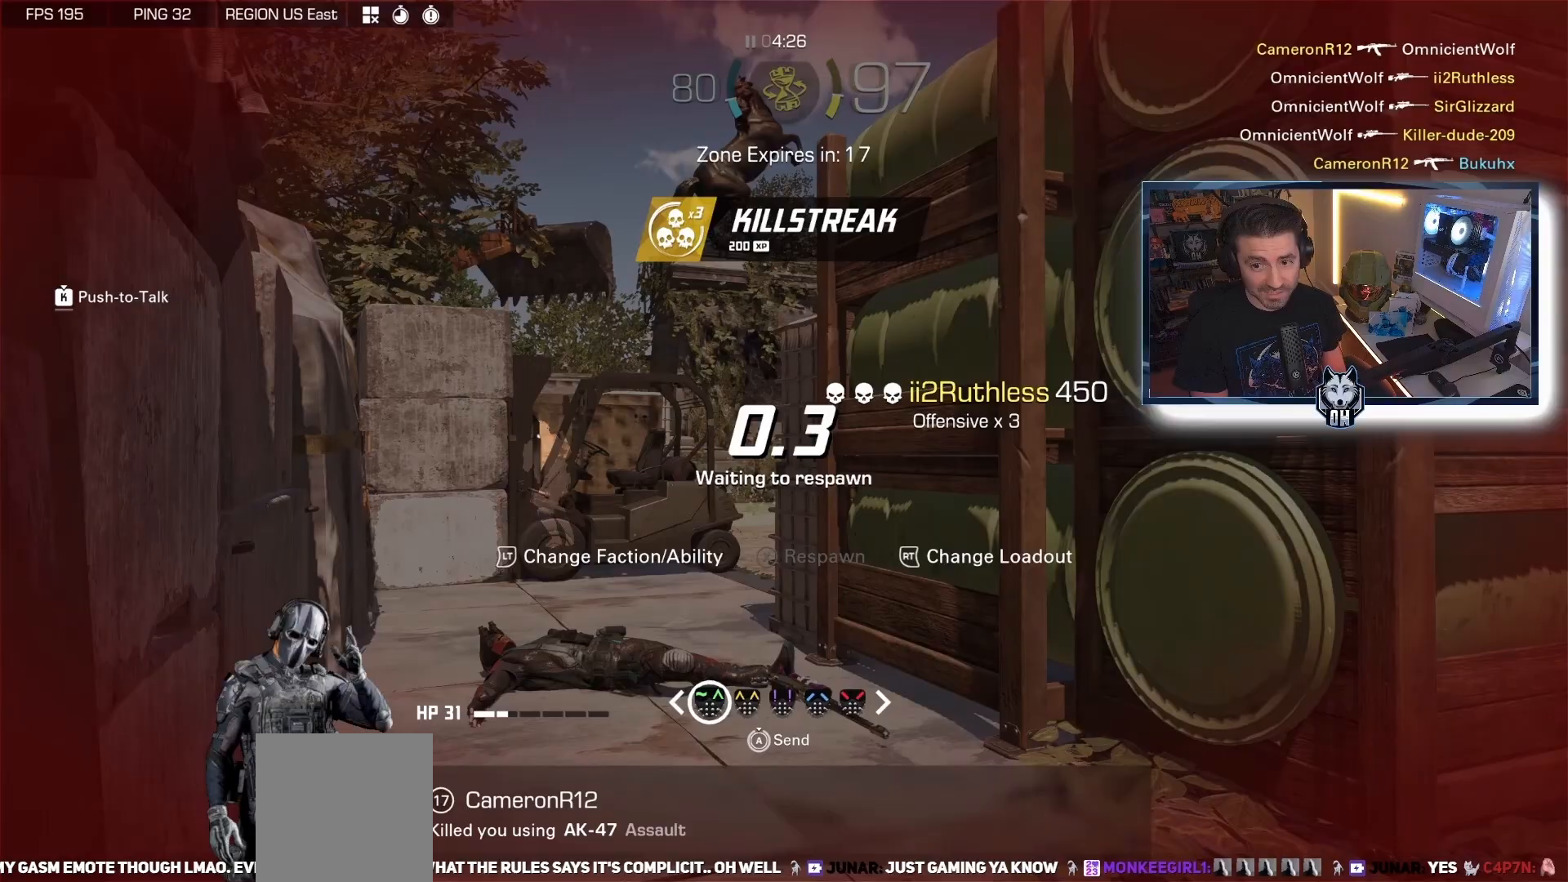
{"buttons": [], "left_stick": "center", "right_stick": "center", "events": []}
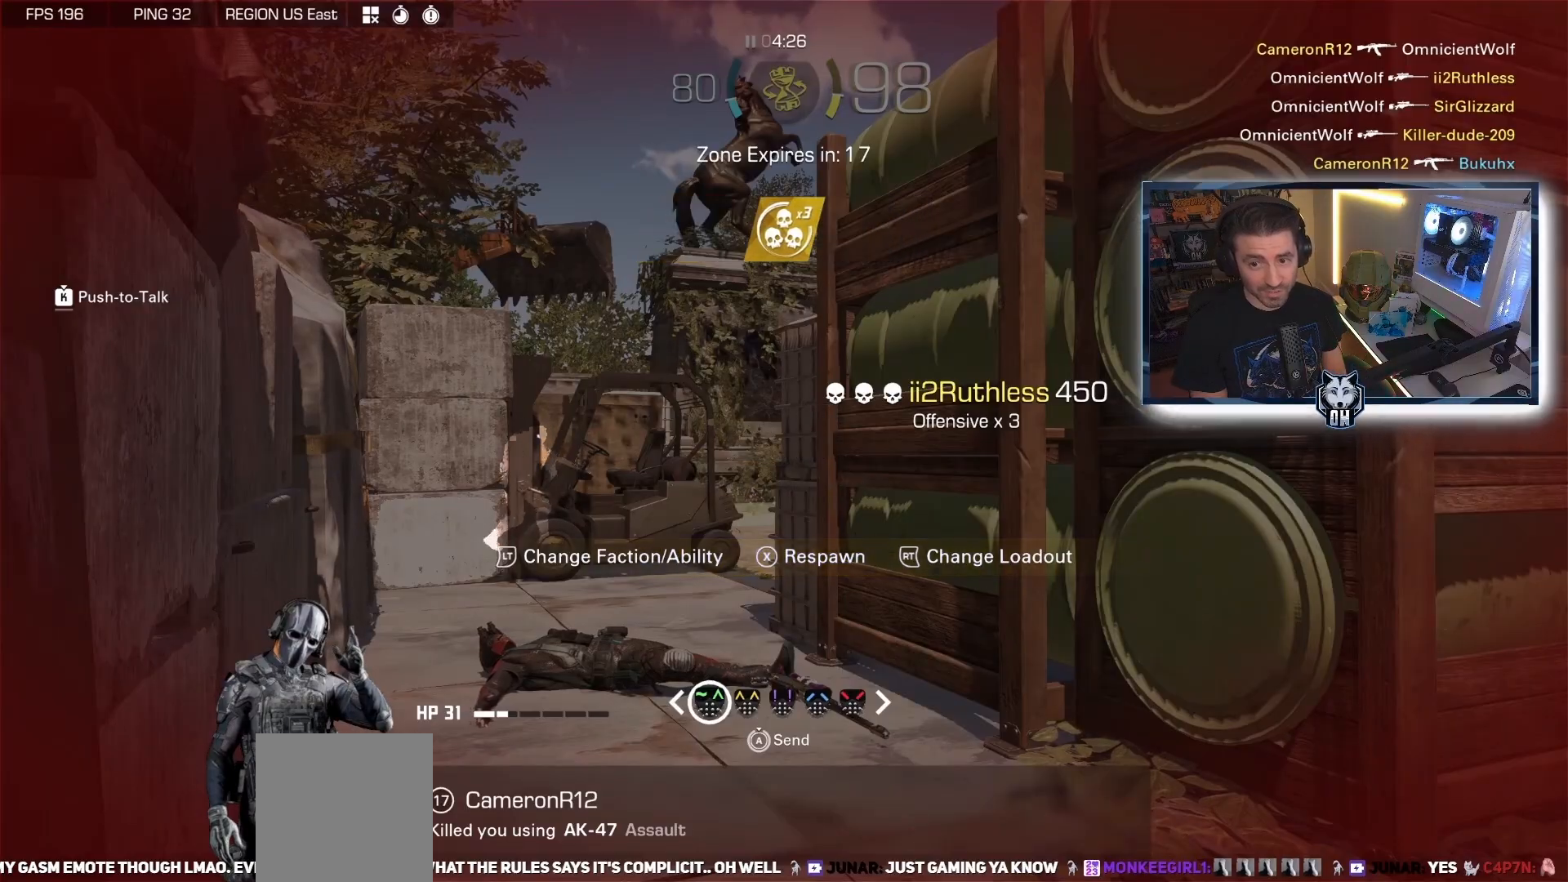
{"buttons": [], "left_stick": "center", "right_stick": "center", "events": []}
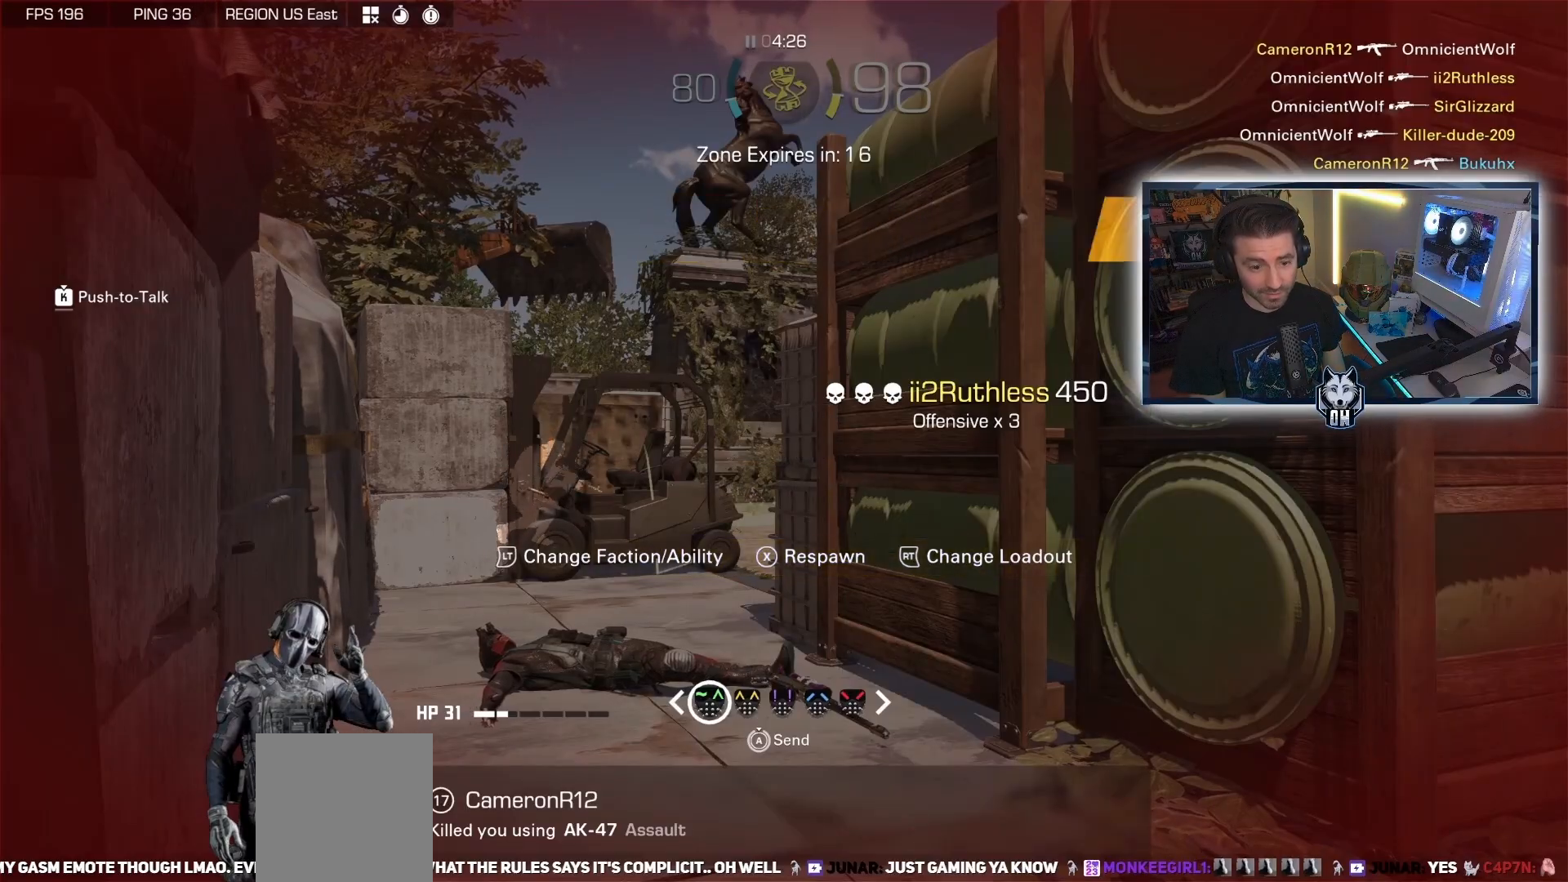
{"buttons": [], "left_stick": "center", "right_stick": "center", "events": []}
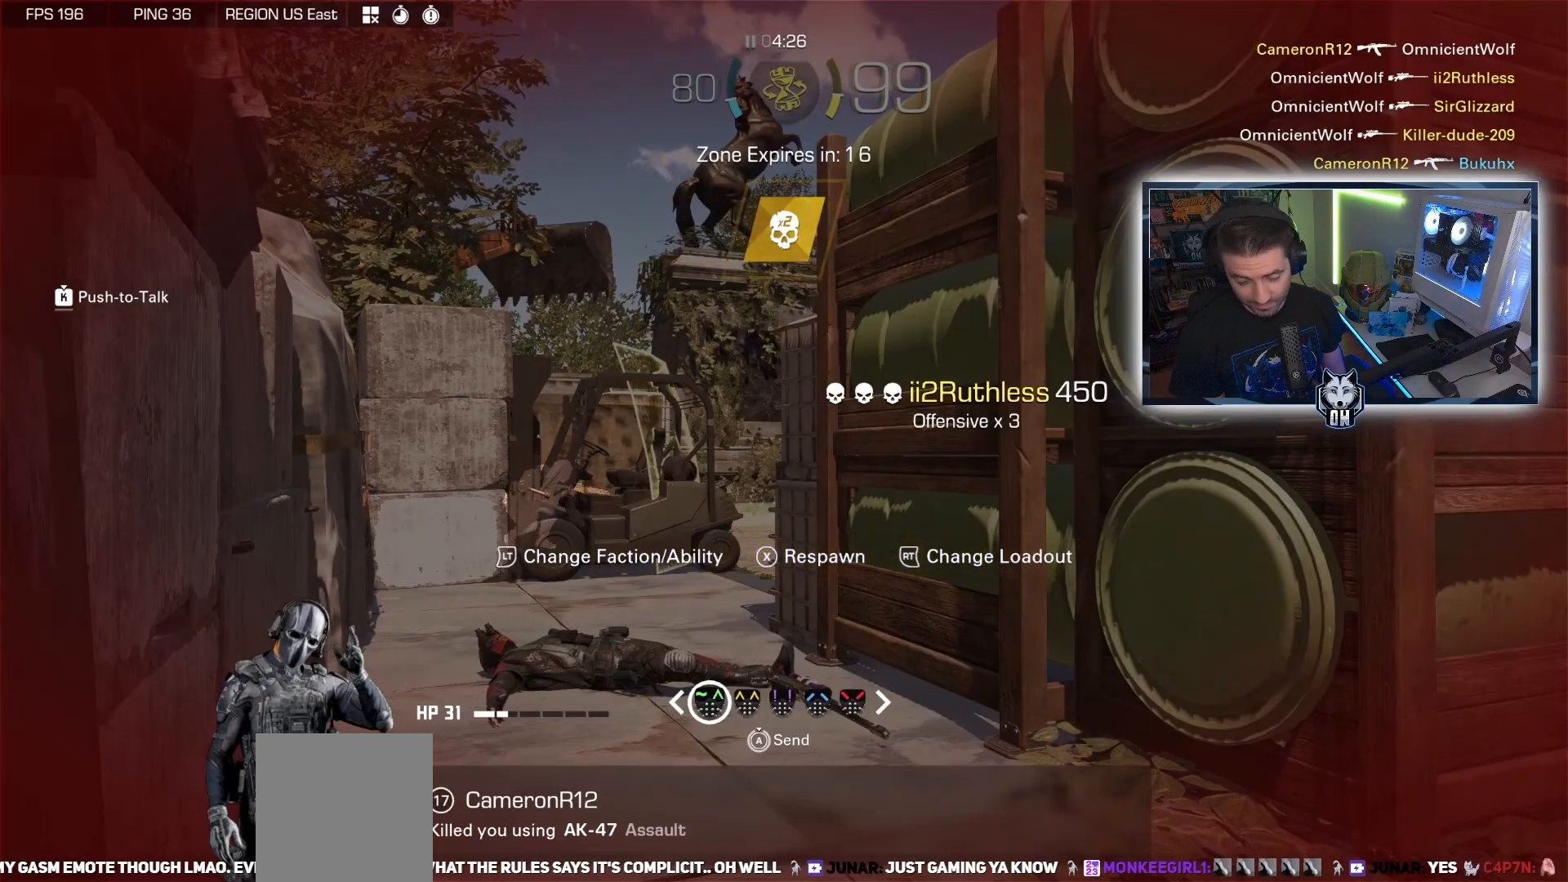
{"buttons": [], "left_stick": "center", "right_stick": "center", "events": []}
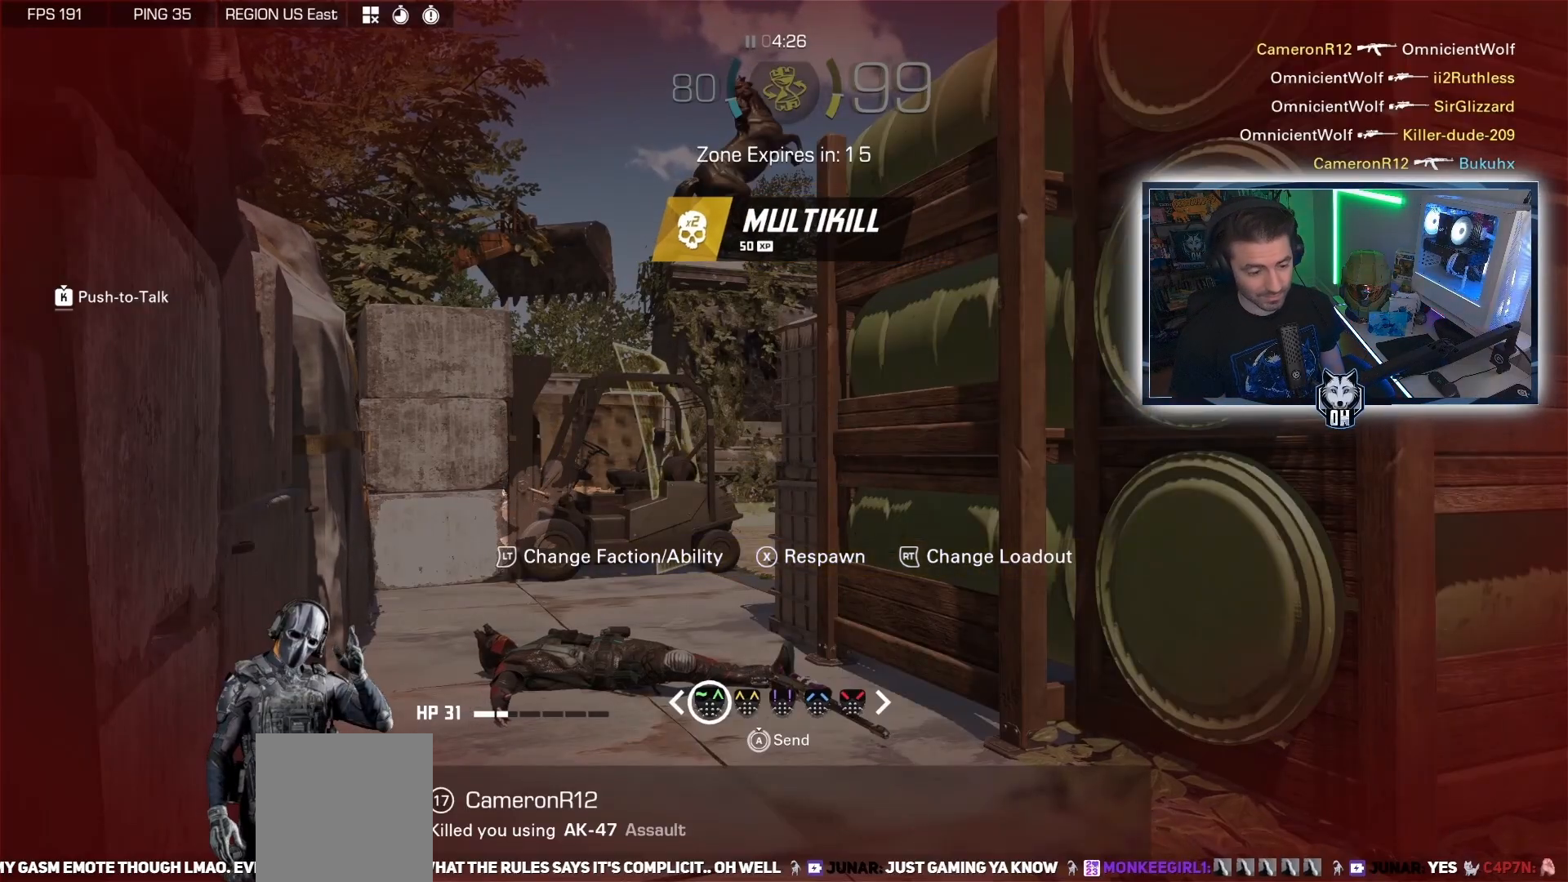
{"buttons": [], "left_stick": "down-right", "right_stick": "up-left", "events": [[300, "left_stick", "down-right"], [300, "right_stick", "left"], [400, "right_stick", "center"], [483, "right_stick", "up-left"]]}
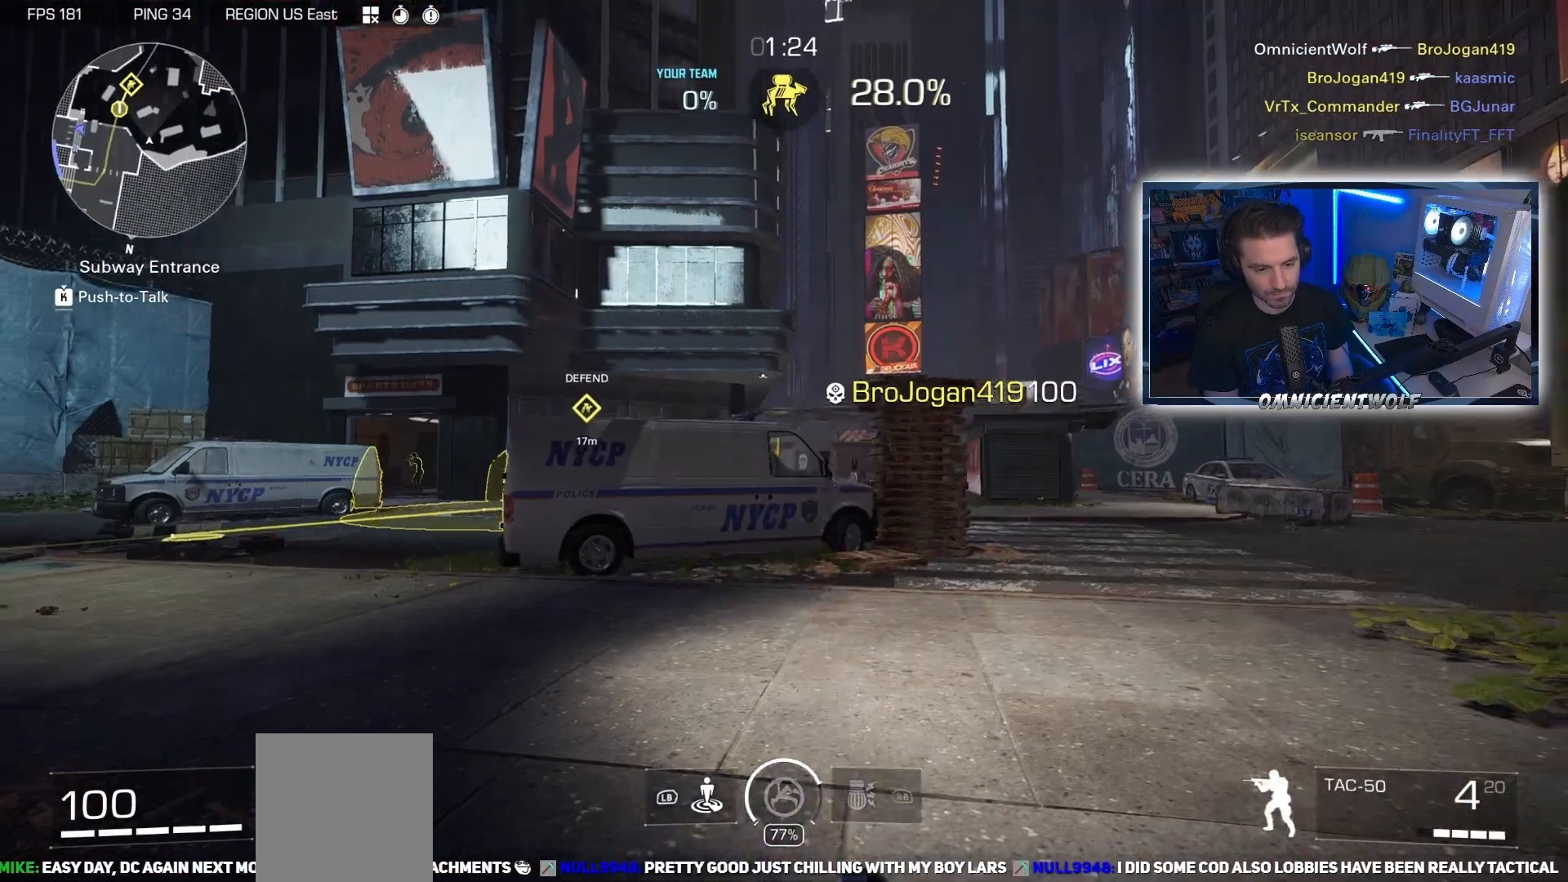
{"buttons": [], "left_stick": "down-right", "right_stick": "right", "events": [[133, "right_stick", "center"], [317, "right_stick", "up-left"], [433, "right_stick", "center"], [500, "right_stick", "right"]]}
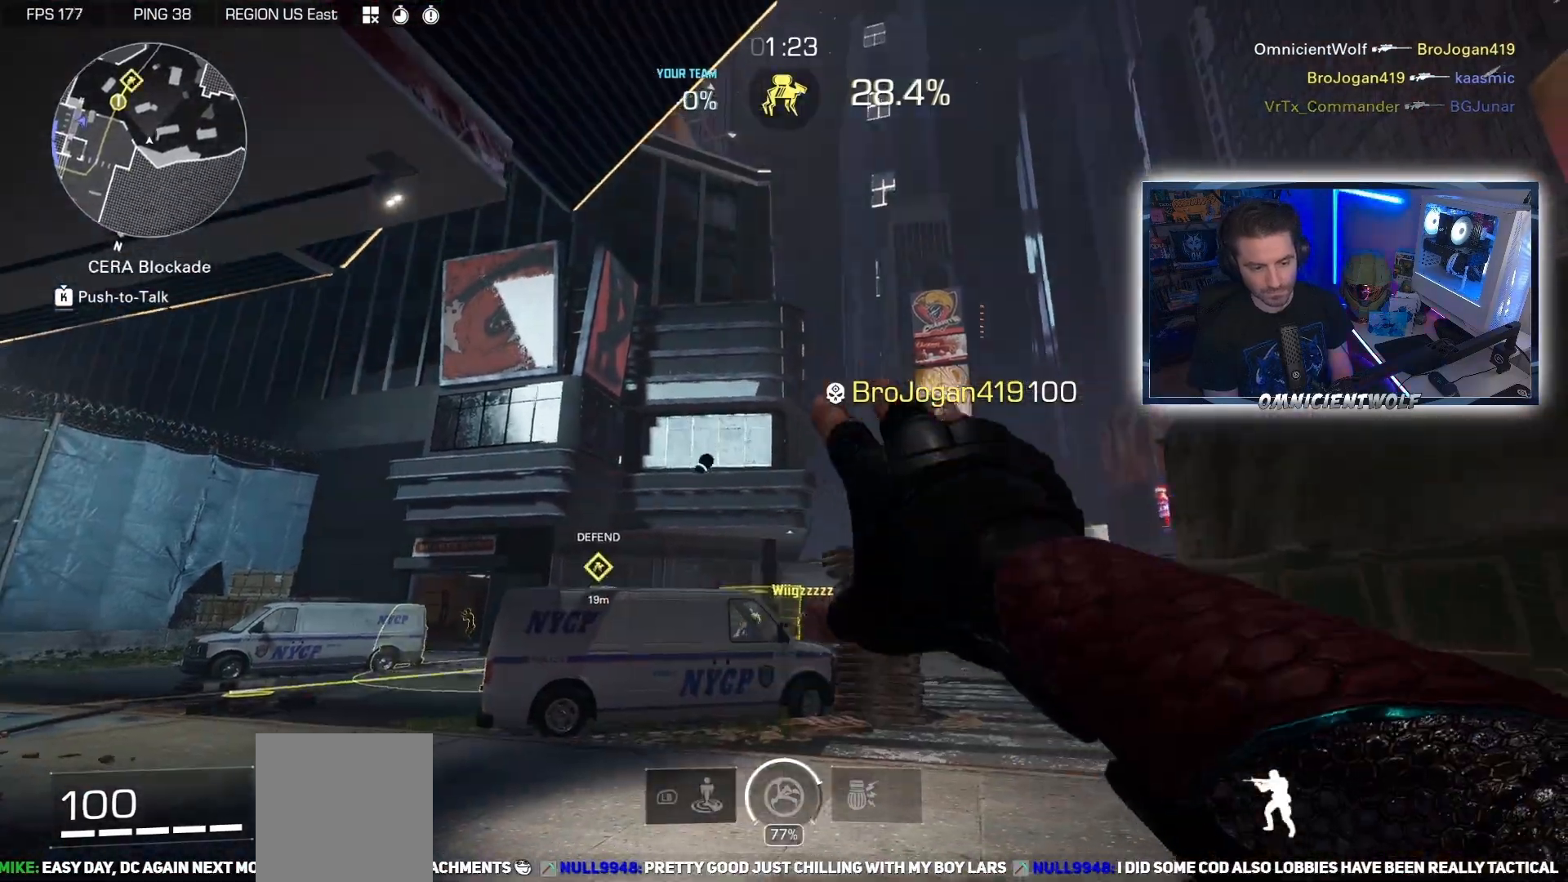
{"buttons": [], "left_stick": "up-right", "right_stick": "center", "events": [[33, "right_stick", "down-right"], [100, "left_stick", "right"], [200, "left_stick", "up-right"], [417, "right_stick", "center"]]}
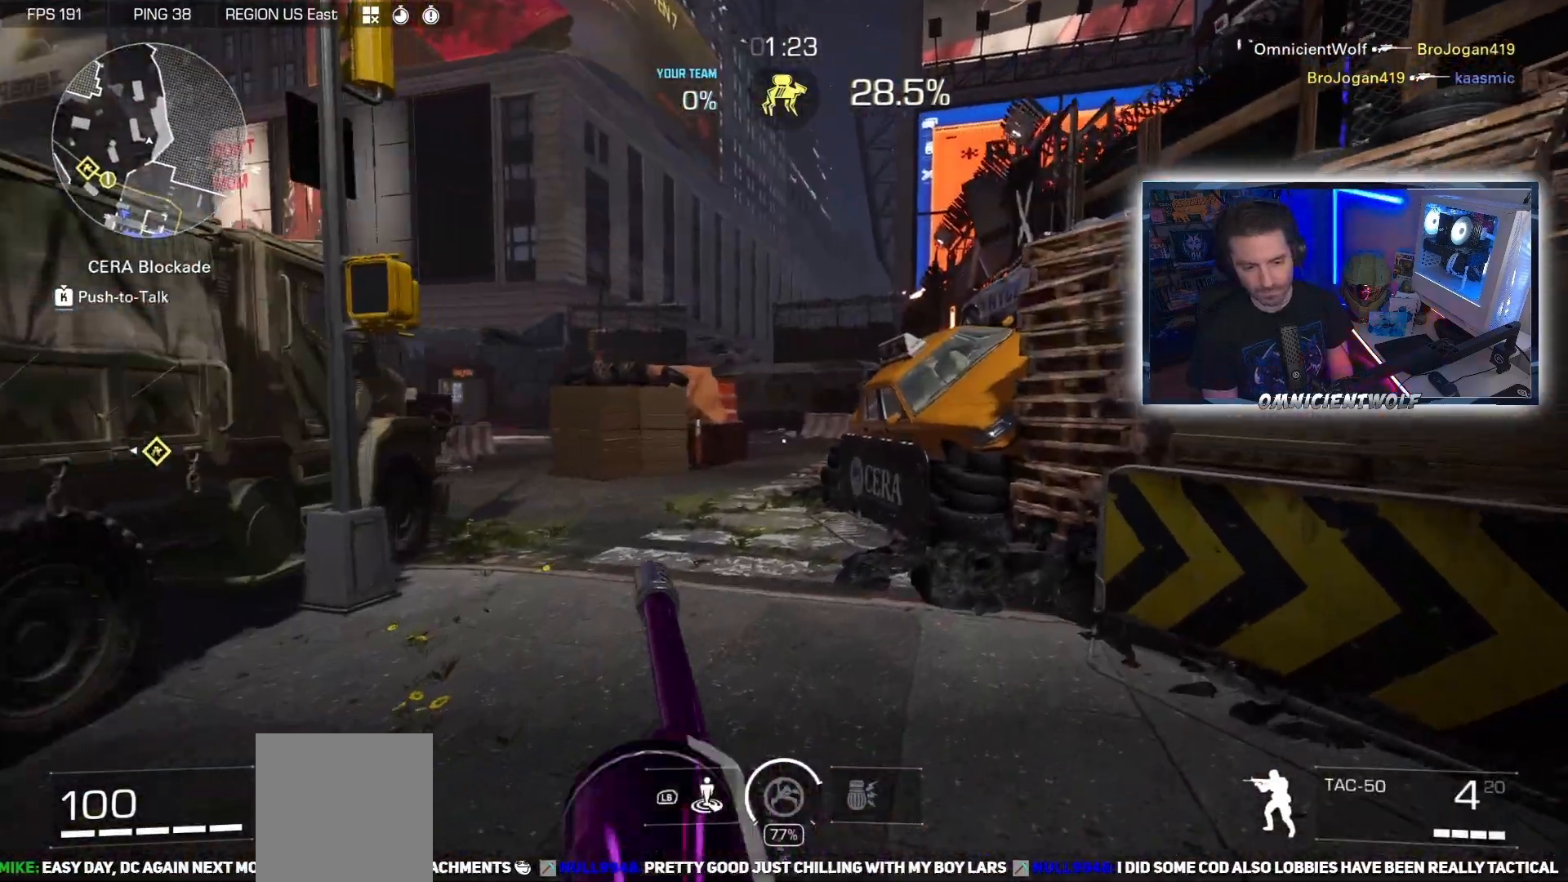
{"buttons": [], "left_stick": "up-right", "right_stick": "right", "events": [[17, "right_stick", "left"], [333, "right_stick", "center"], [467, "right_stick", "right"]]}
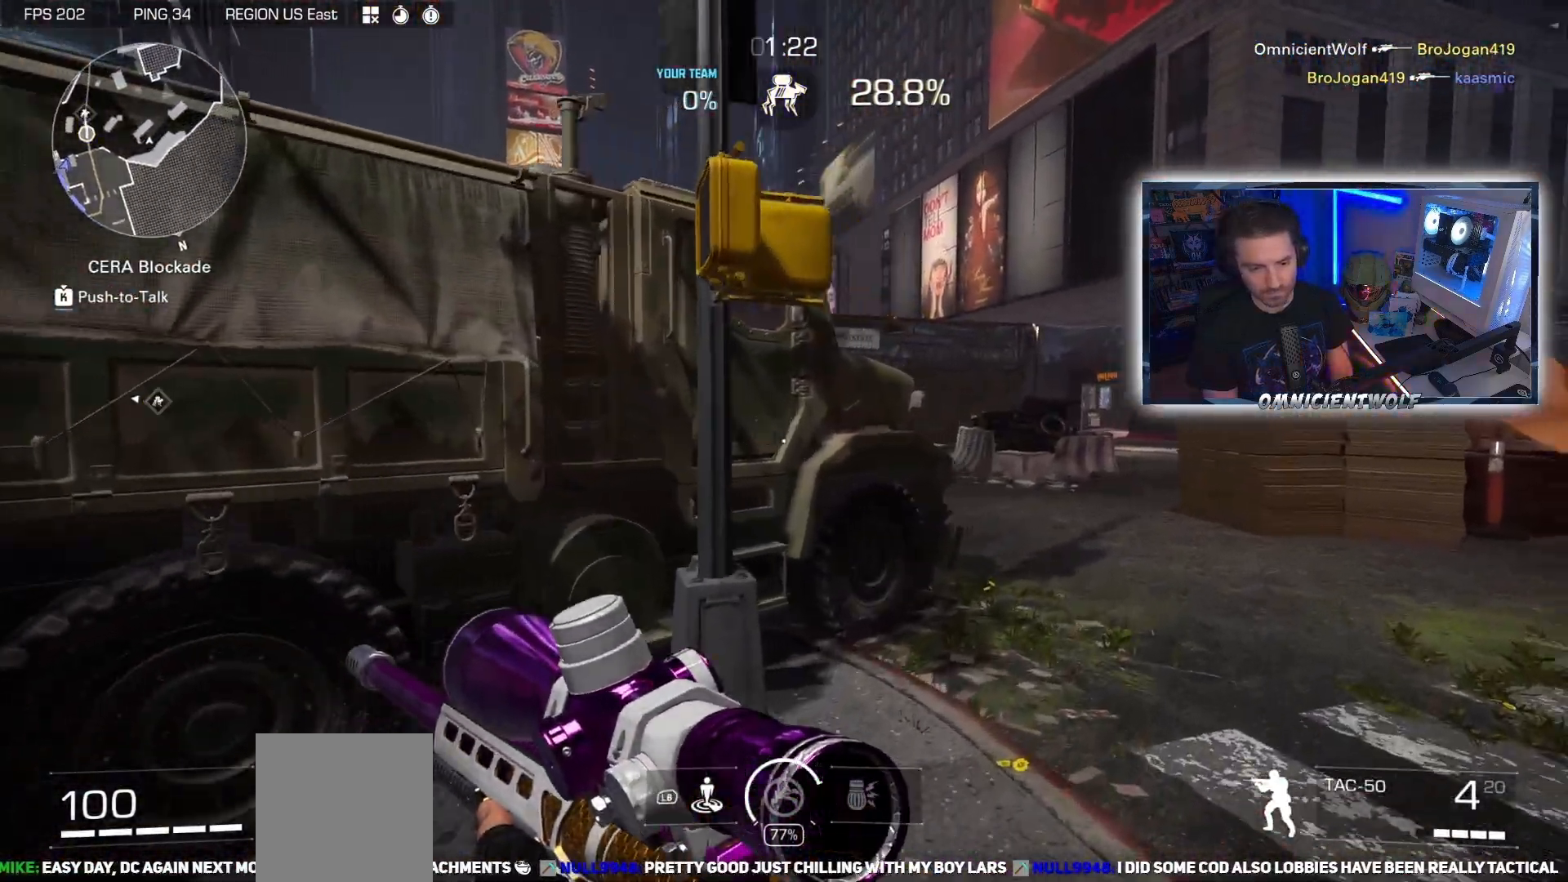
{"buttons": [], "left_stick": "up-right", "right_stick": "center", "events": [[100, "right_stick", "center"]]}
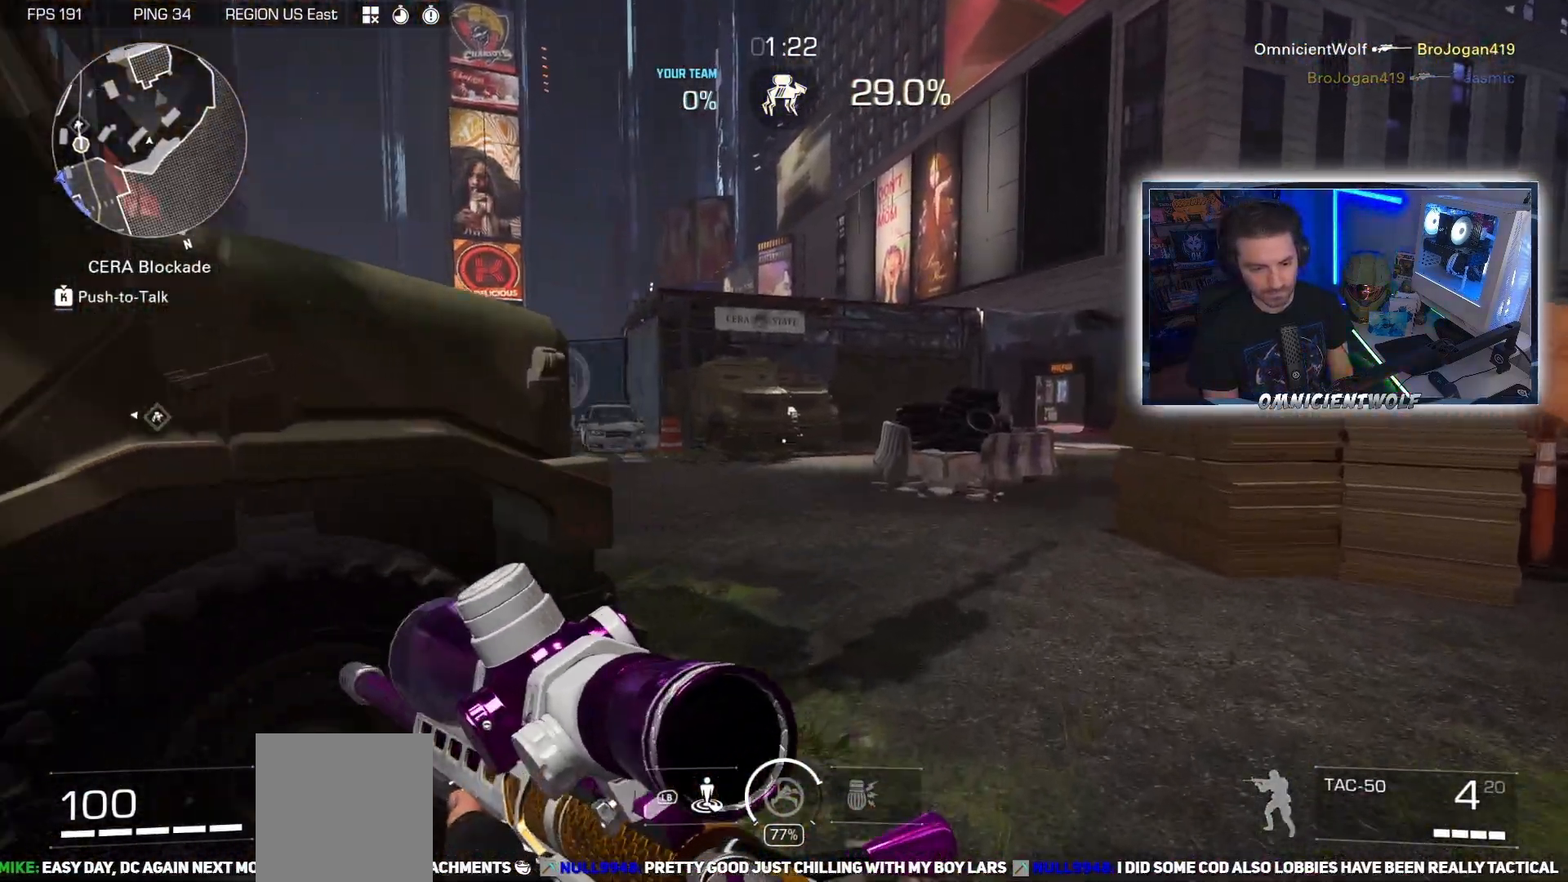
{"buttons": [], "left_stick": "up-right", "right_stick": "left", "events": [[50, "right_stick", "left"], [217, "B", "down"], [283, "B", "up"]]}
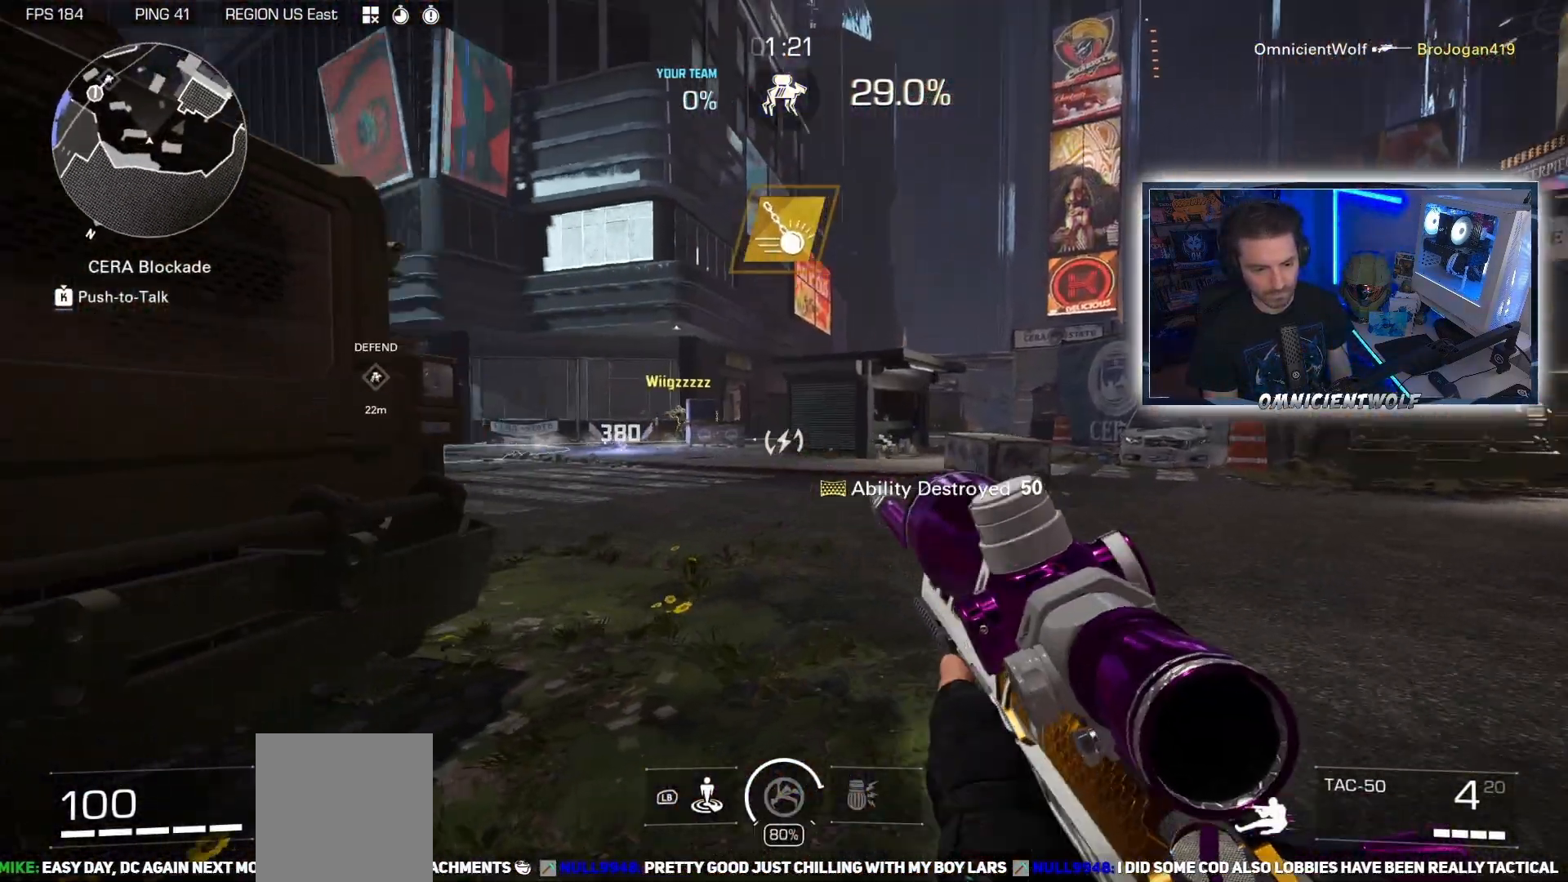
{"buttons": ["L2"], "left_stick": "left", "right_stick": "right", "events": [[50, "left_stick", "right"], [117, "L2", "down"], [283, "left_stick", "left"], [317, "right_stick", "center"], [417, "right_stick", "right"]]}
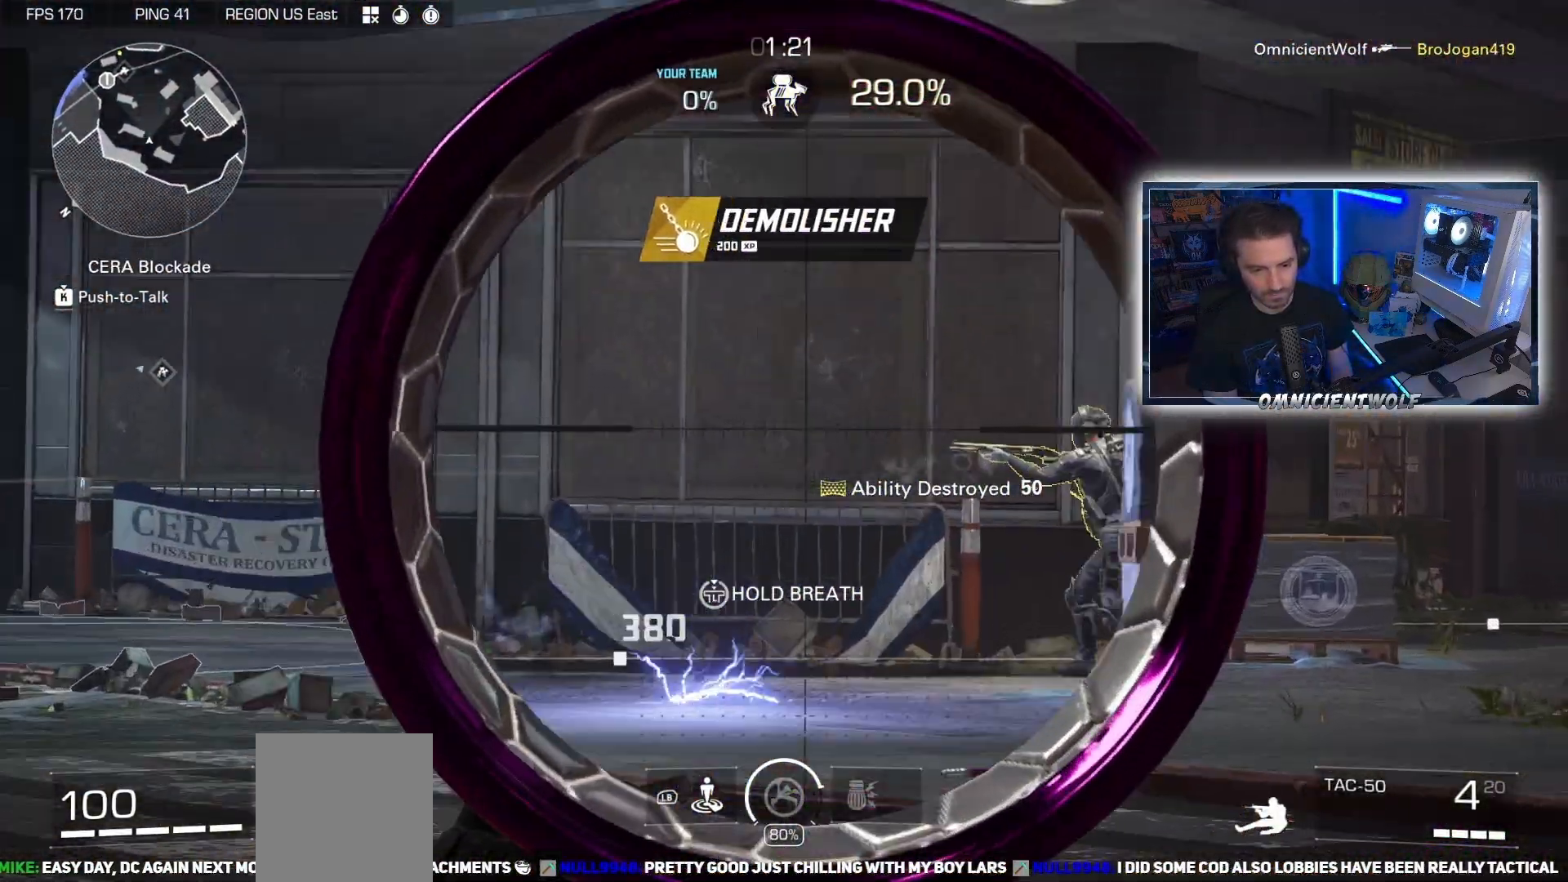
{"buttons": ["L2", "L3"], "left_stick": "left", "right_stick": "right", "events": [[167, "right_stick", "down-right"], [250, "L3", "down"], [467, "right_stick", "right"]]}